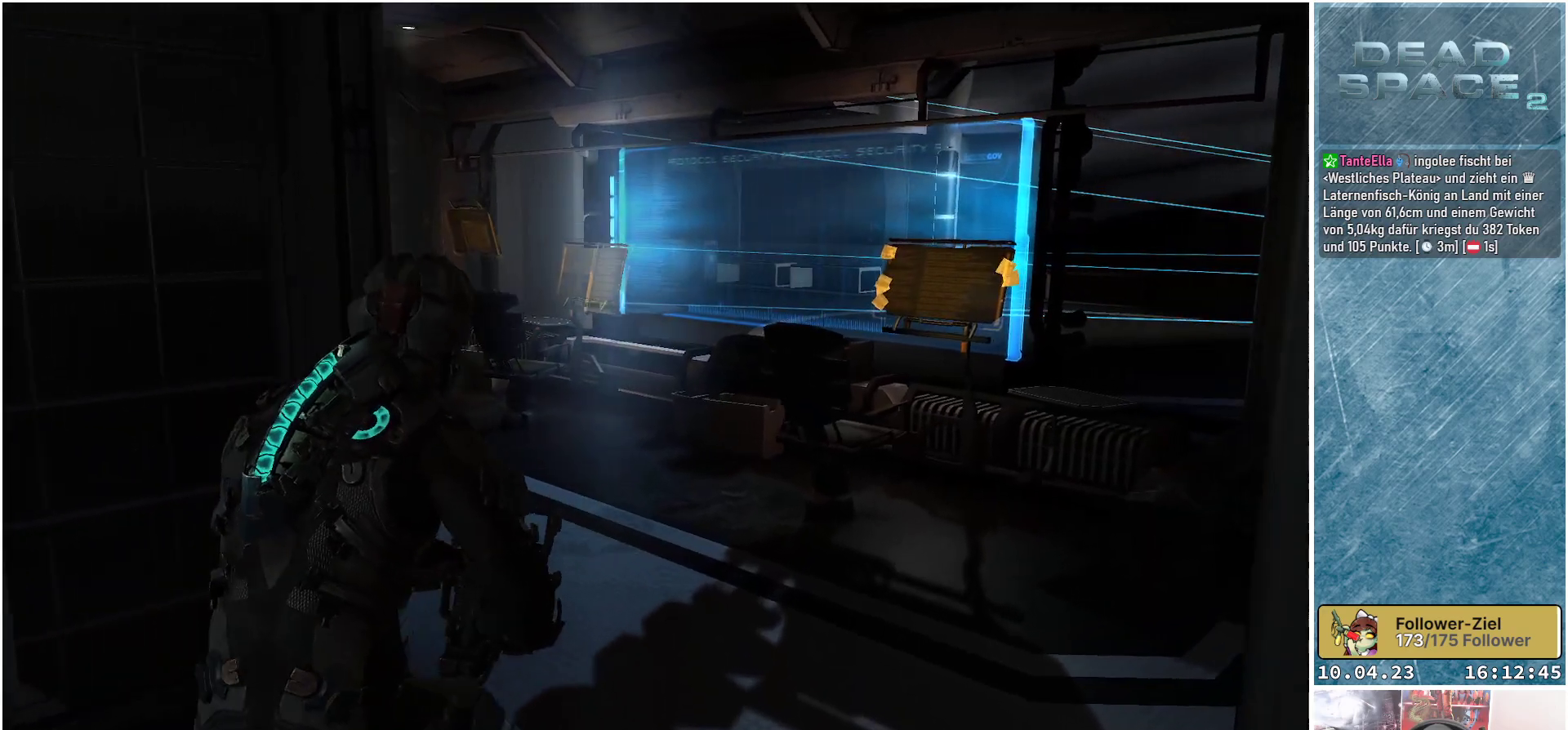
Gameplay with a controller (Xbox layout); each line is a JSON object with the inputs held at the frame after it. "events" lists button and stick changes between this image and that frame as [ms after this image, input, new state], when the widget could be followed in between.
{"buttons": [], "left_stick": "right", "right_stick": "left", "events": [[33, "right_stick", "down-left"], [117, "right_stick", "left"]]}
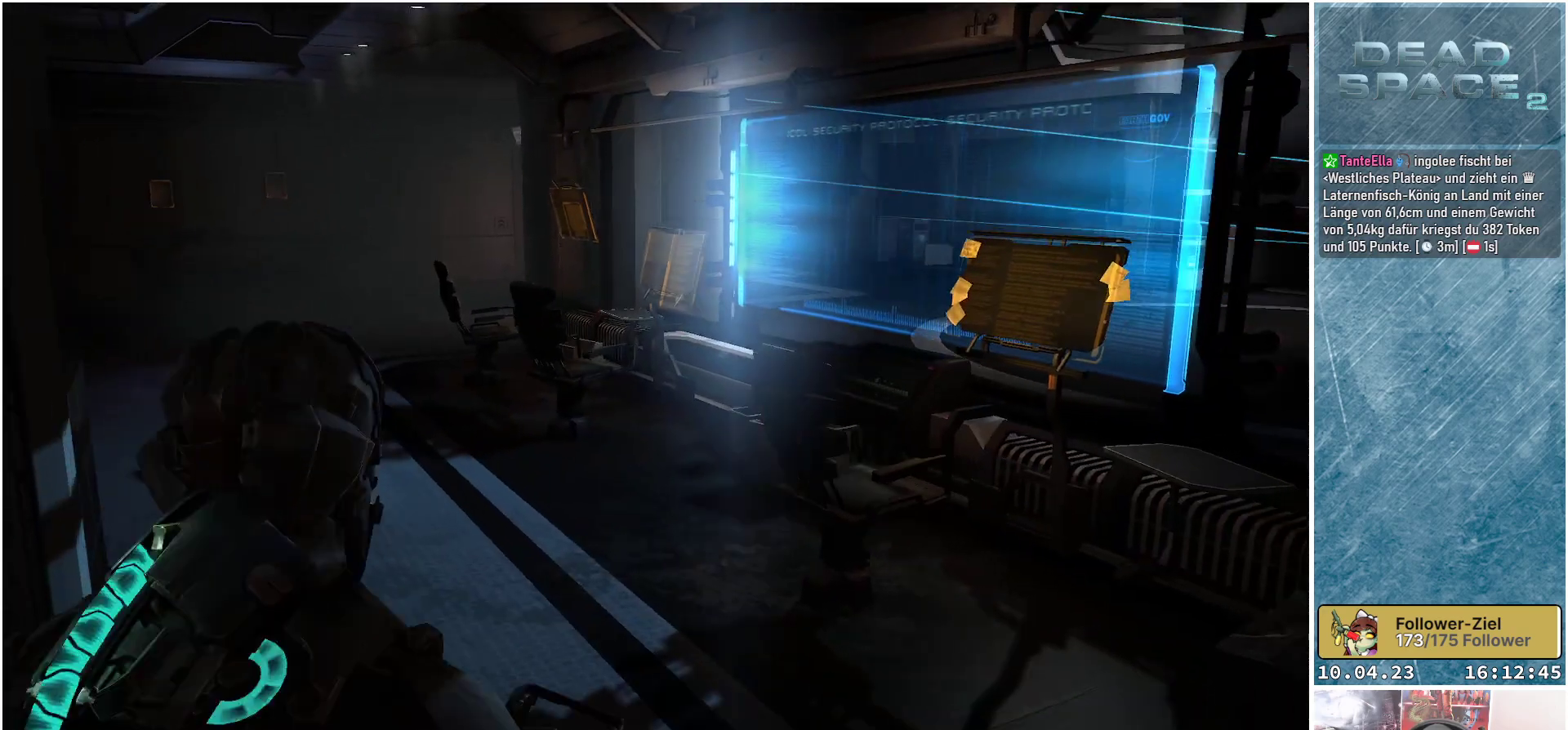
{"buttons": [], "left_stick": "center", "right_stick": "left", "events": [[400, "left_stick", "center"]]}
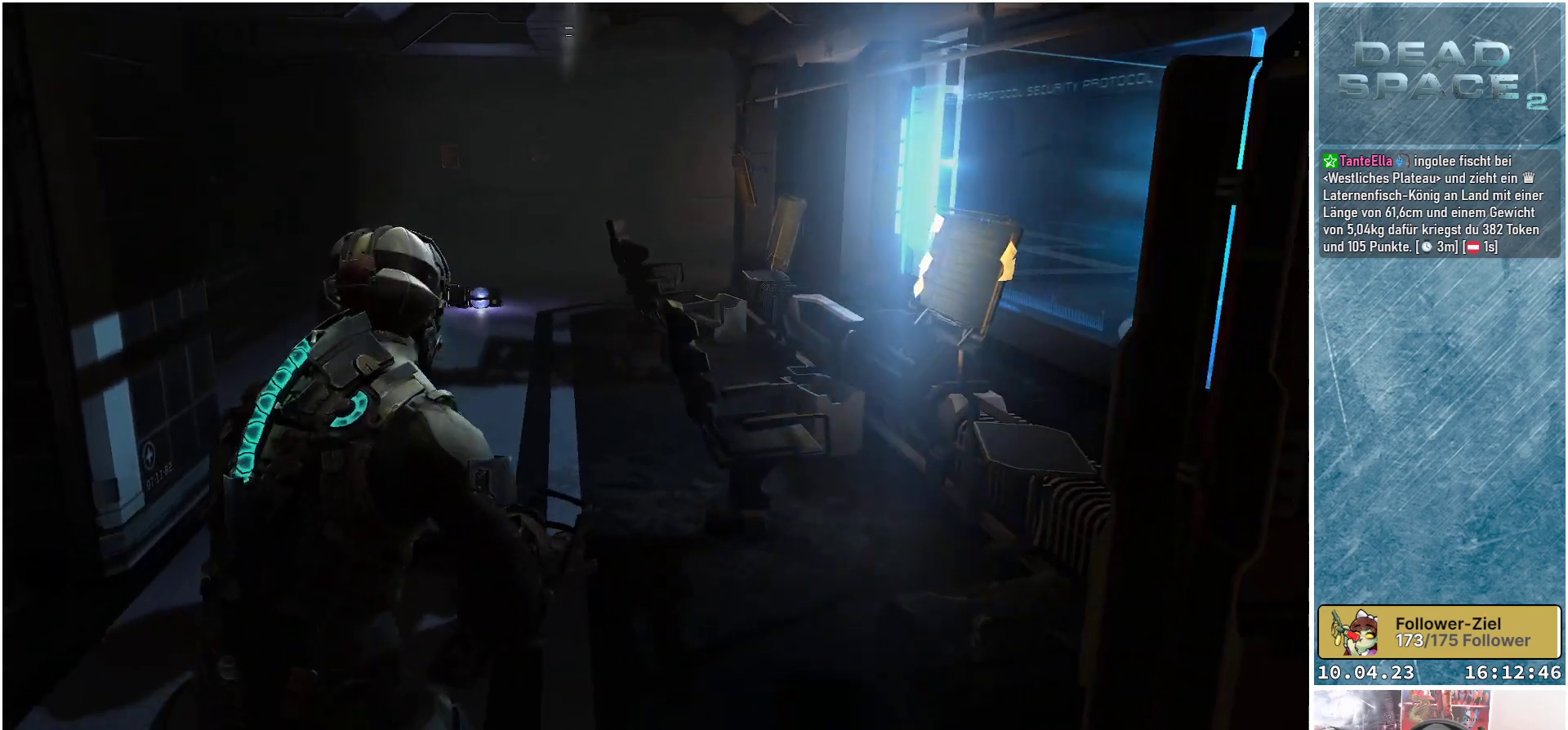
{"buttons": [], "left_stick": "center", "right_stick": "center", "events": [[267, "right_stick", "center"]]}
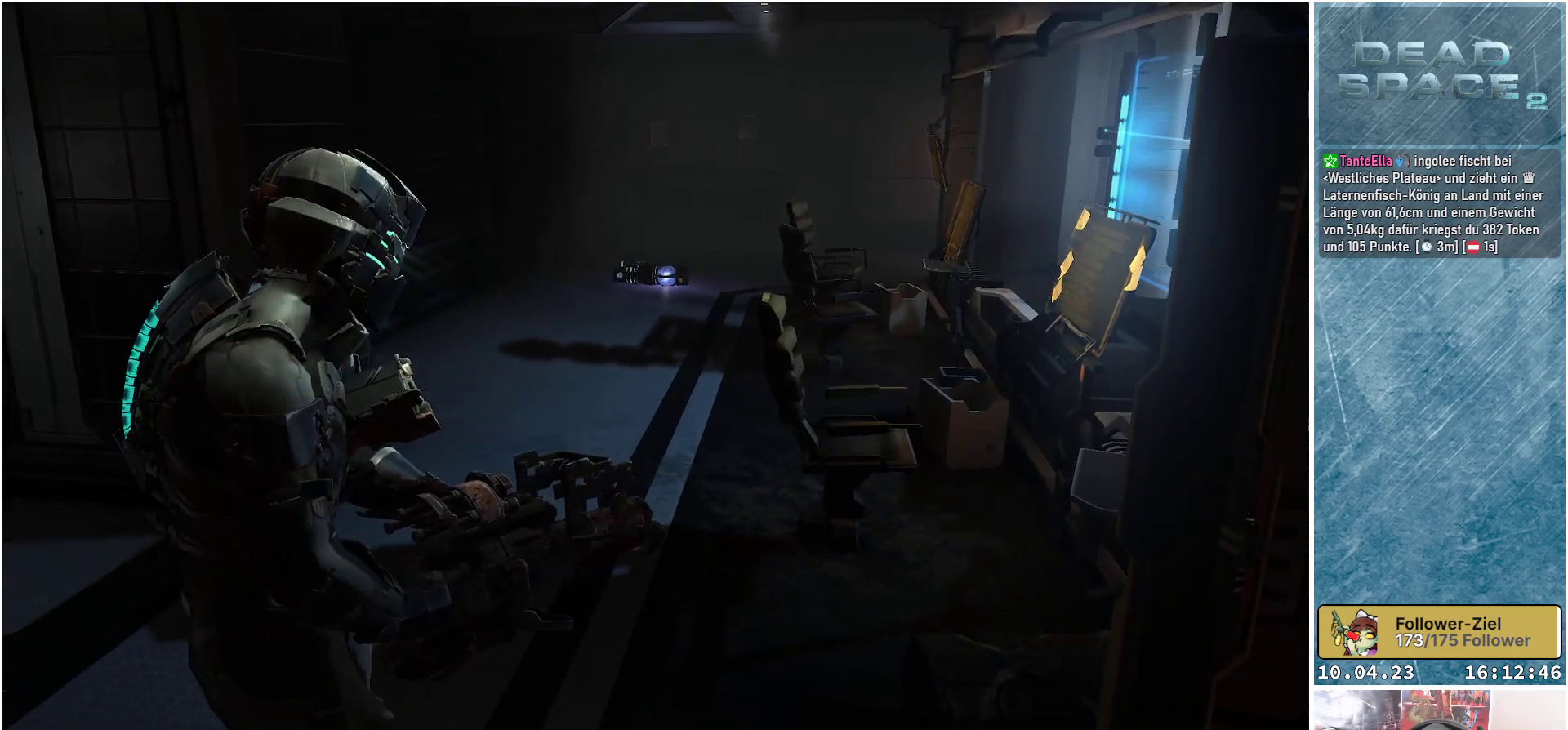
{"buttons": [], "left_stick": "center", "right_stick": "right", "events": [[367, "right_stick", "right"]]}
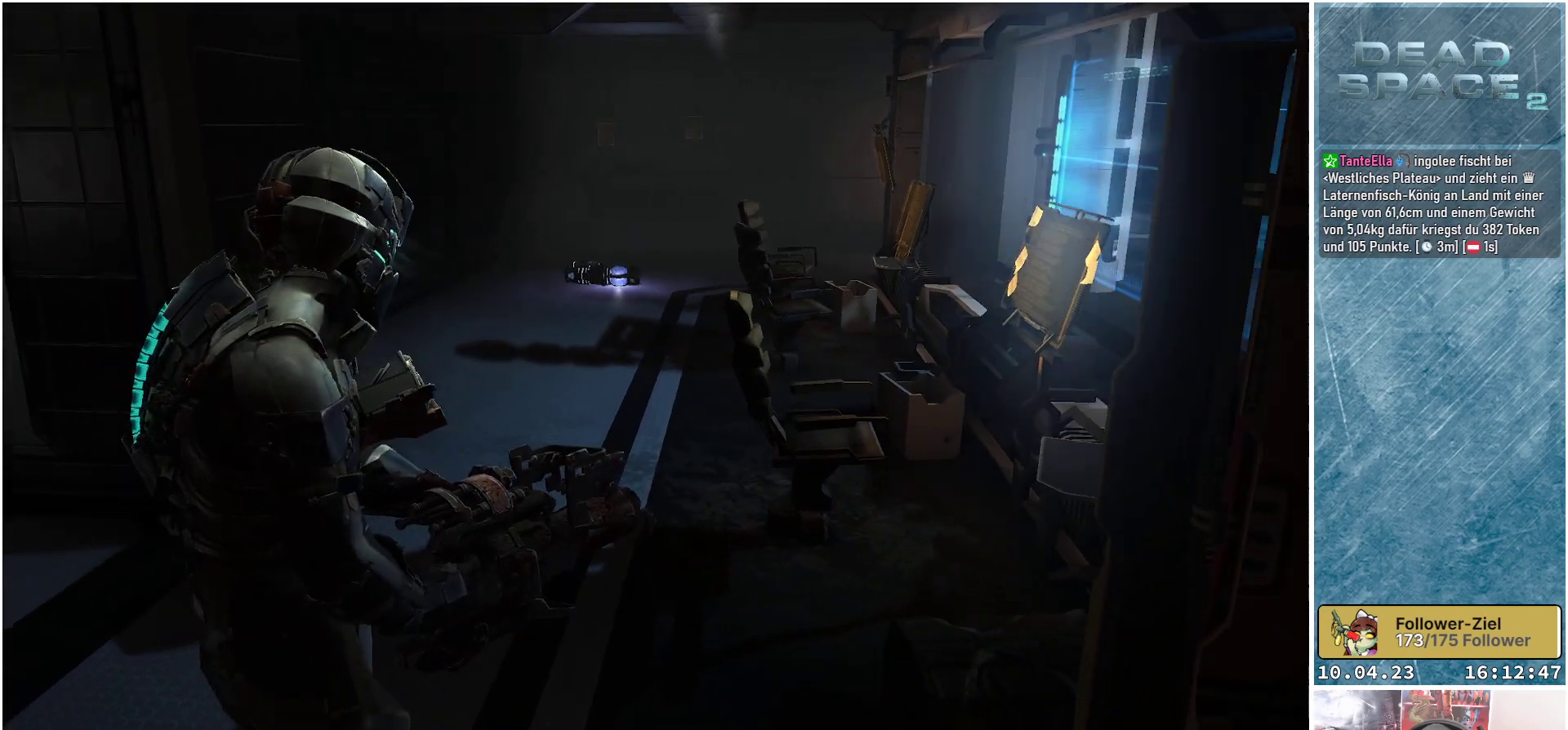
{"buttons": [], "left_stick": "up", "right_stick": "right", "events": [[433, "left_stick", "up"]]}
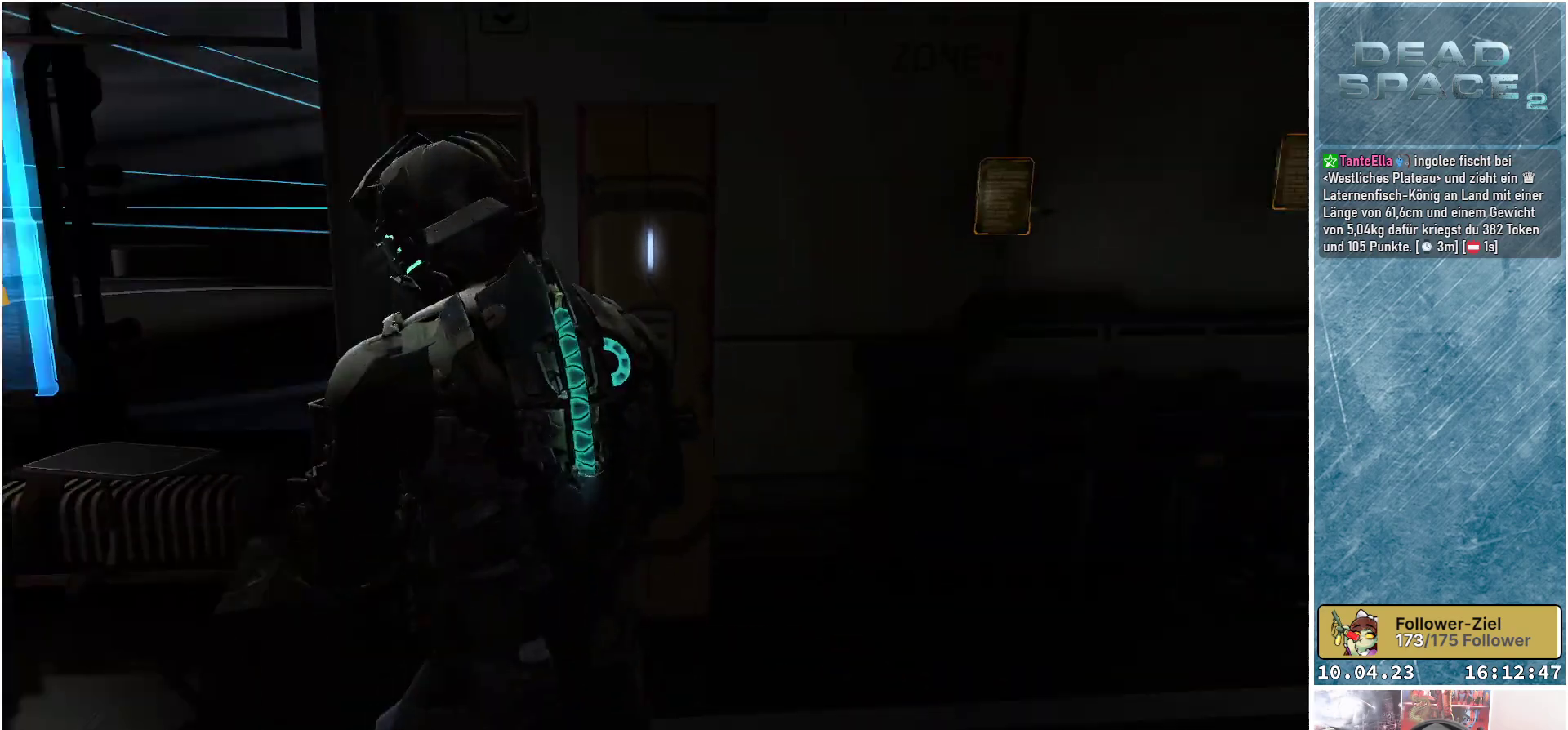
{"buttons": ["A"], "left_stick": "up", "right_stick": "center", "events": [[50, "right_stick", "center"], [483, "A", "down"]]}
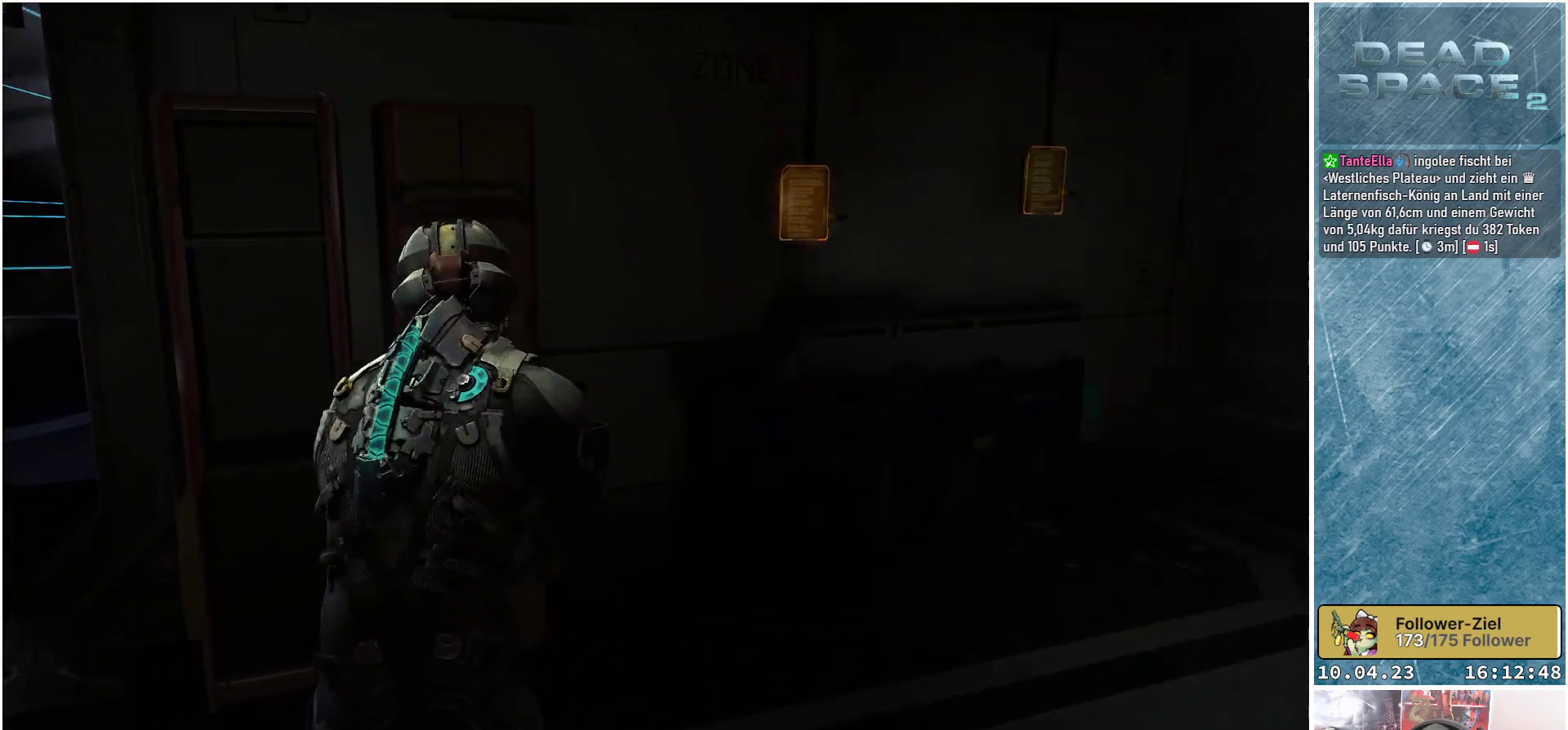
{"buttons": ["A"], "left_stick": "center", "right_stick": "center", "events": [[33, "left_stick", "center"], [117, "A", "up"], [467, "A", "down"]]}
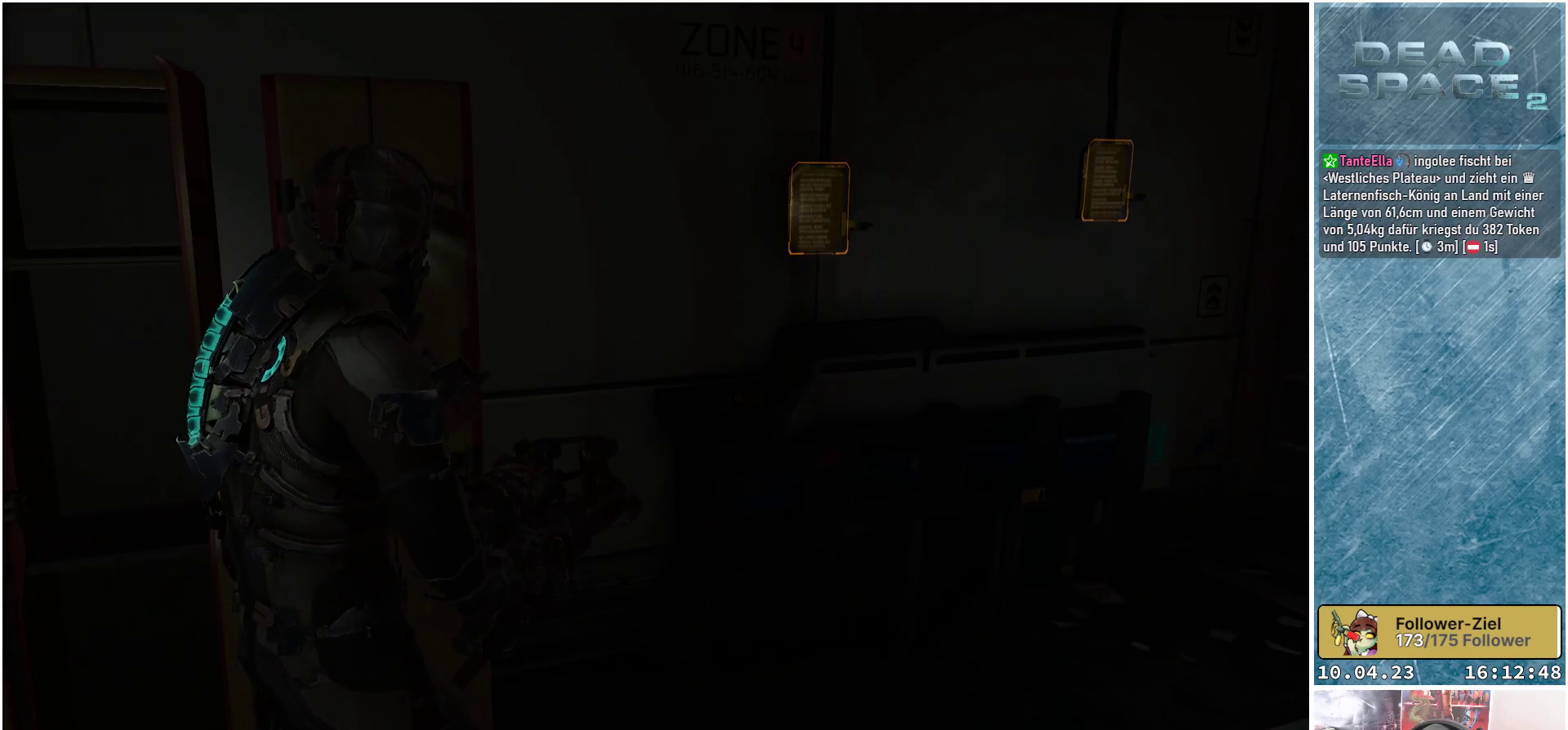
{"buttons": [], "left_stick": "center", "right_stick": "center", "events": [[83, "A", "up"], [250, "left_stick", "up-left"], [467, "left_stick", "center"]]}
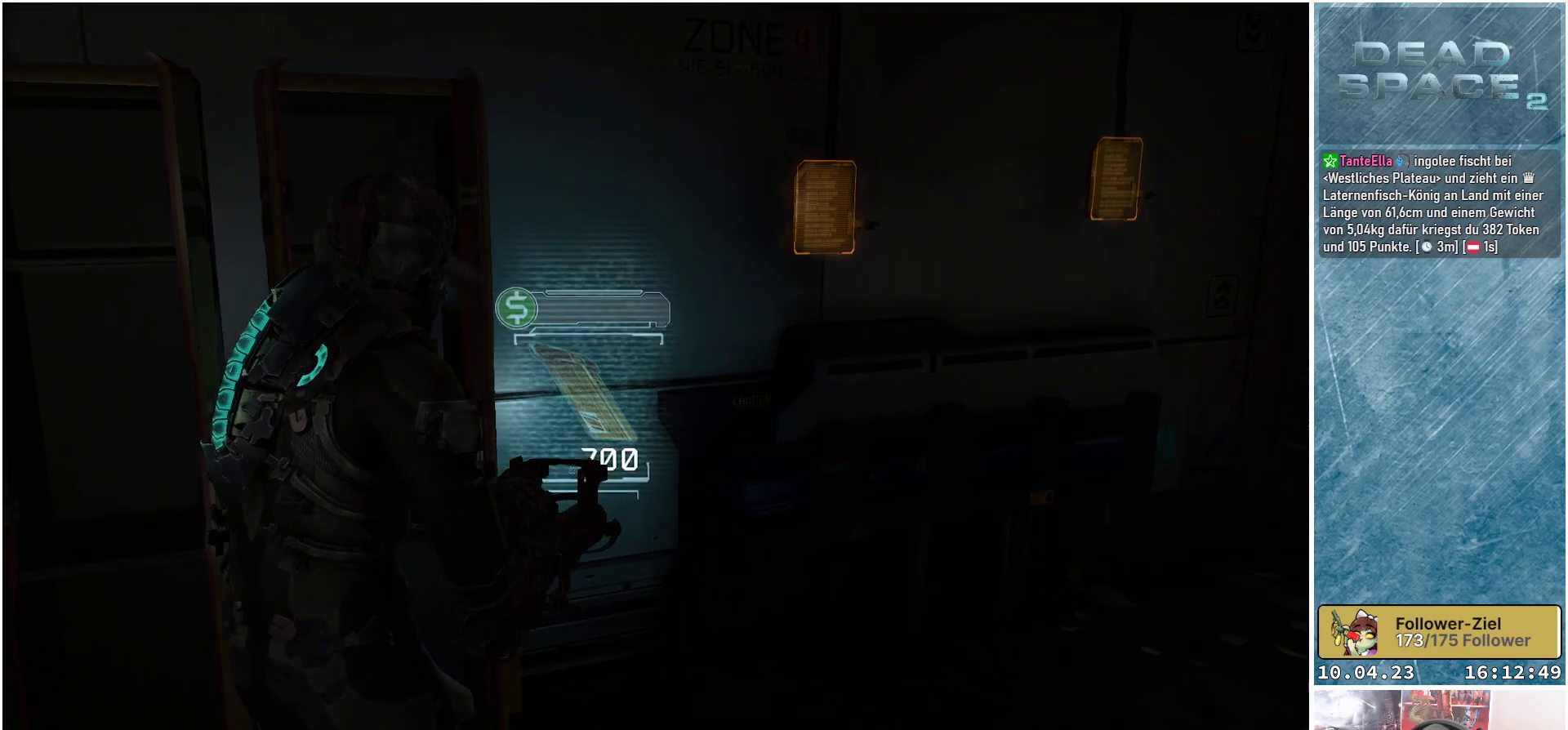
{"buttons": [], "left_stick": "down-right", "right_stick": "center", "events": [[150, "A", "down"], [200, "A", "up"], [483, "left_stick", "down-right"]]}
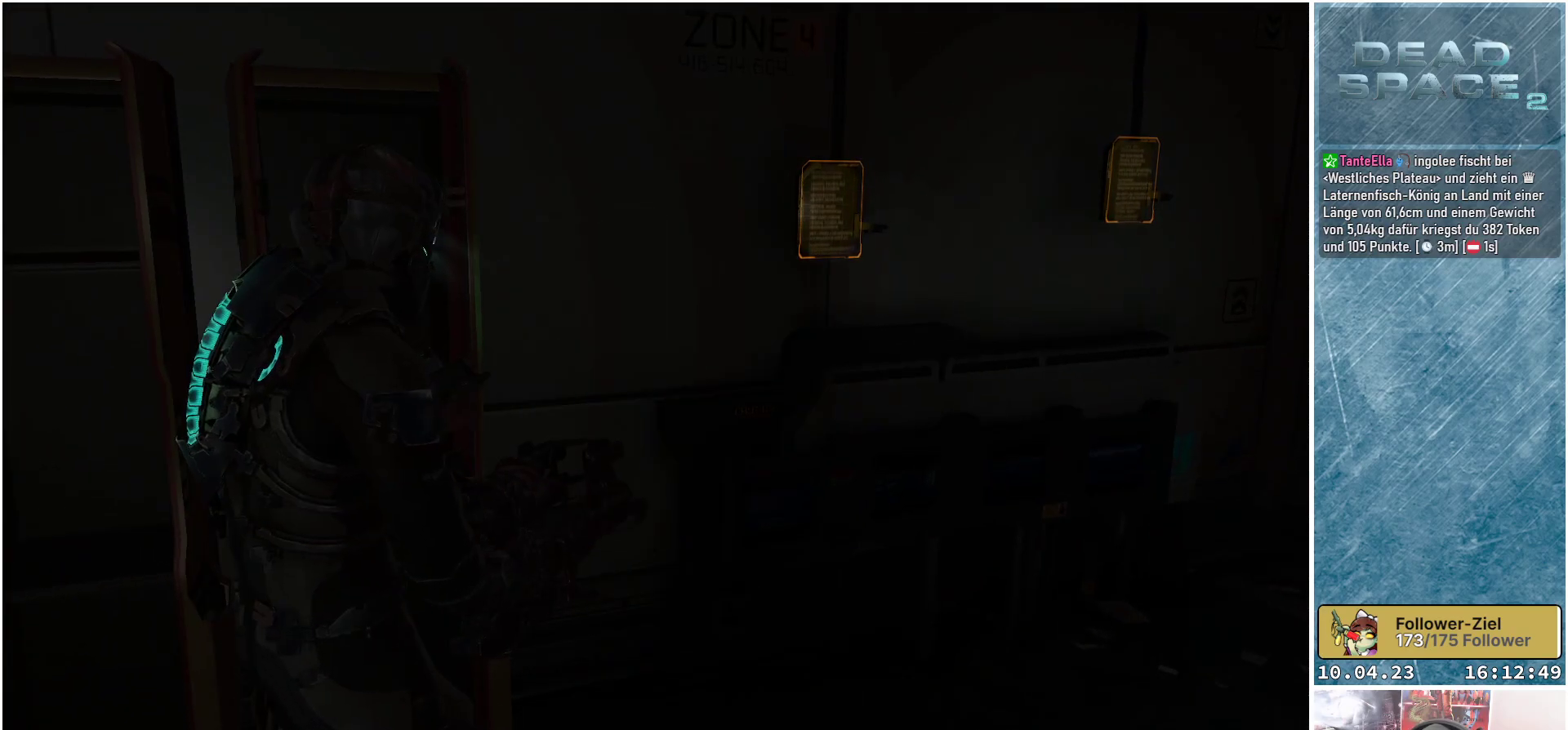
{"buttons": [], "left_stick": "center", "right_stick": "center", "events": [[83, "right_stick", "right"], [333, "left_stick", "right"], [467, "left_stick", "center"], [467, "right_stick", "center"]]}
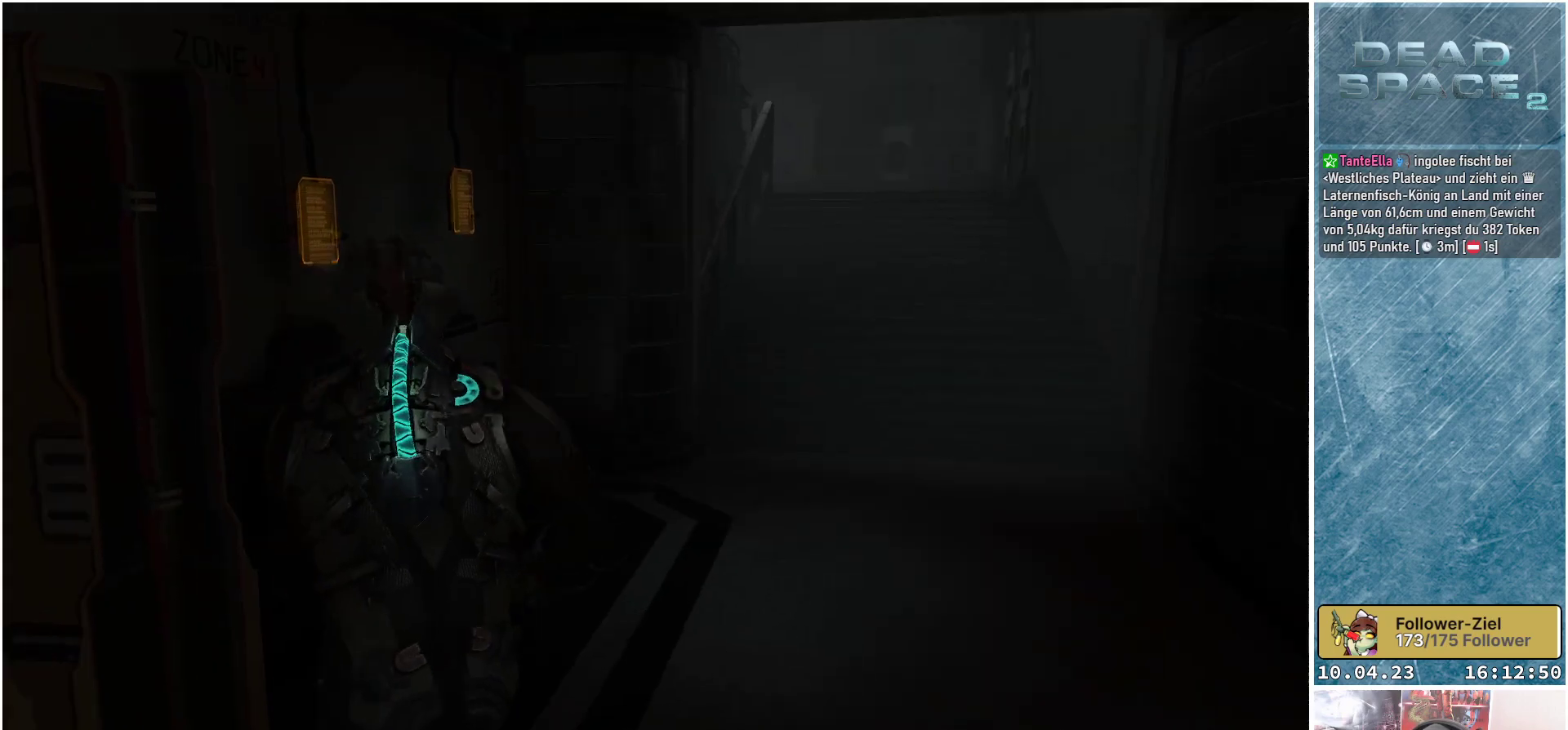
{"buttons": [], "left_stick": "up-right", "right_stick": "center", "events": [[367, "left_stick", "up-right"]]}
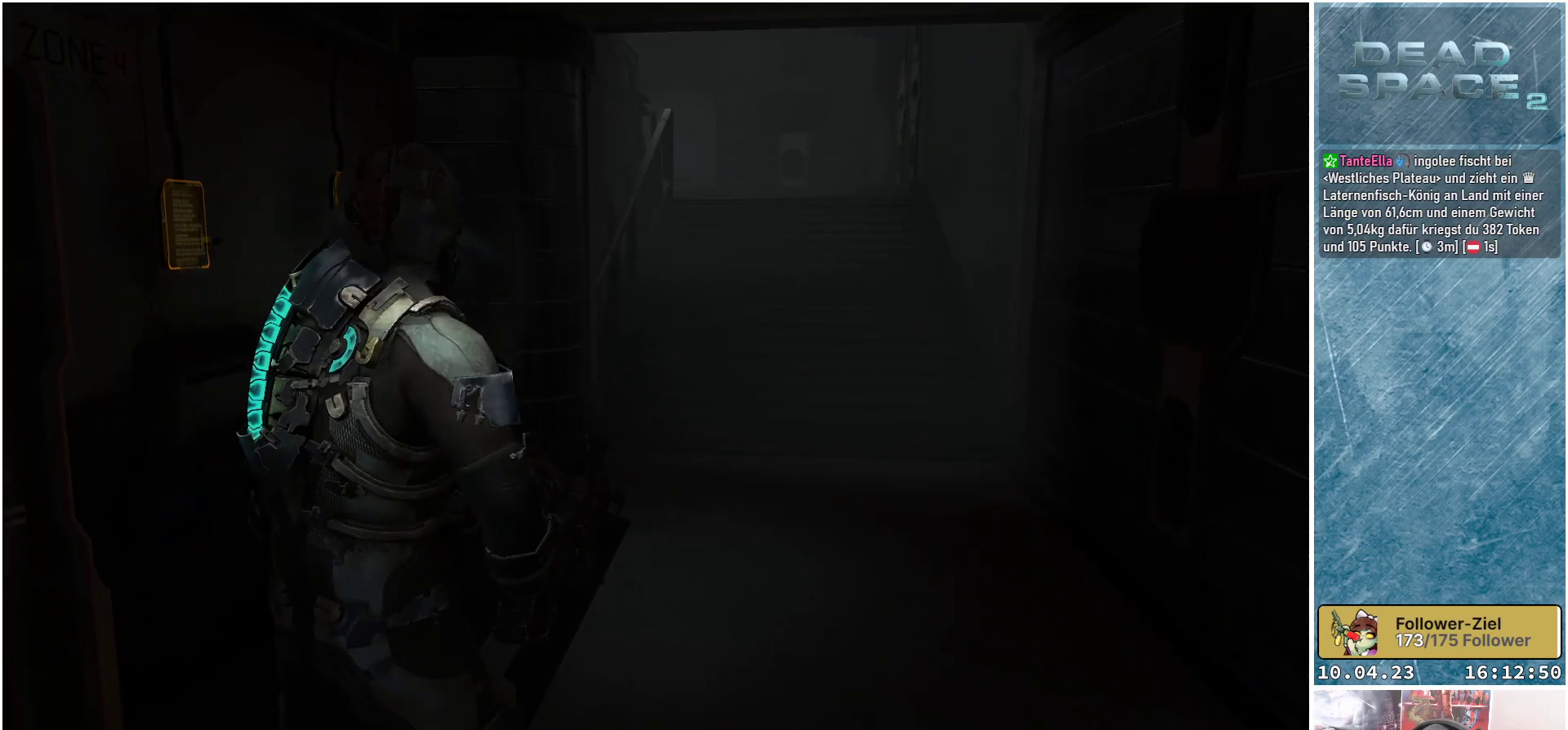
{"buttons": [], "left_stick": "left", "right_stick": "left", "events": [[100, "left_stick", "center"], [250, "right_stick", "left"], [333, "left_stick", "down-left"], [433, "left_stick", "left"]]}
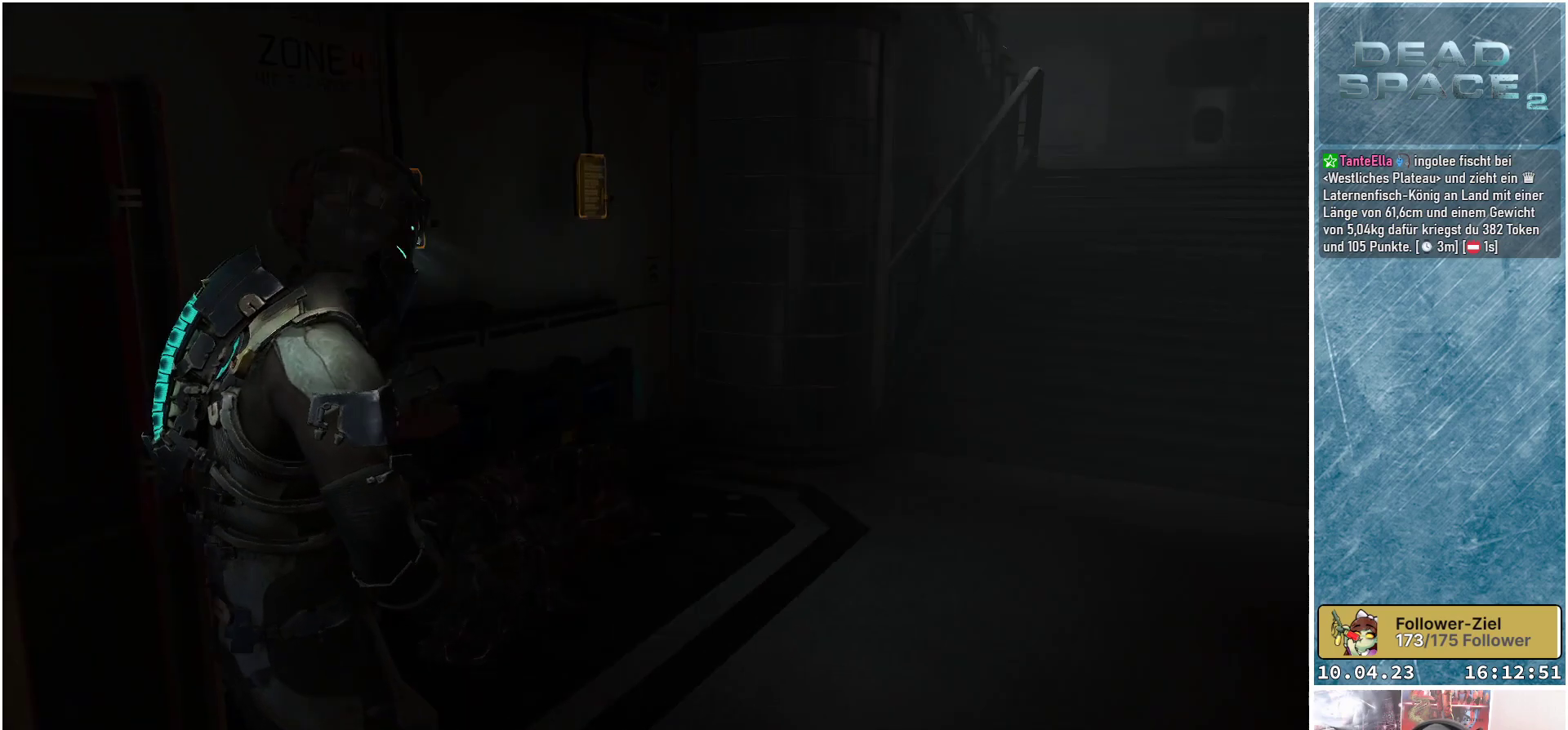
{"buttons": [], "left_stick": "up-left", "right_stick": "center", "events": [[417, "right_stick", "center"], [433, "left_stick", "up-left"]]}
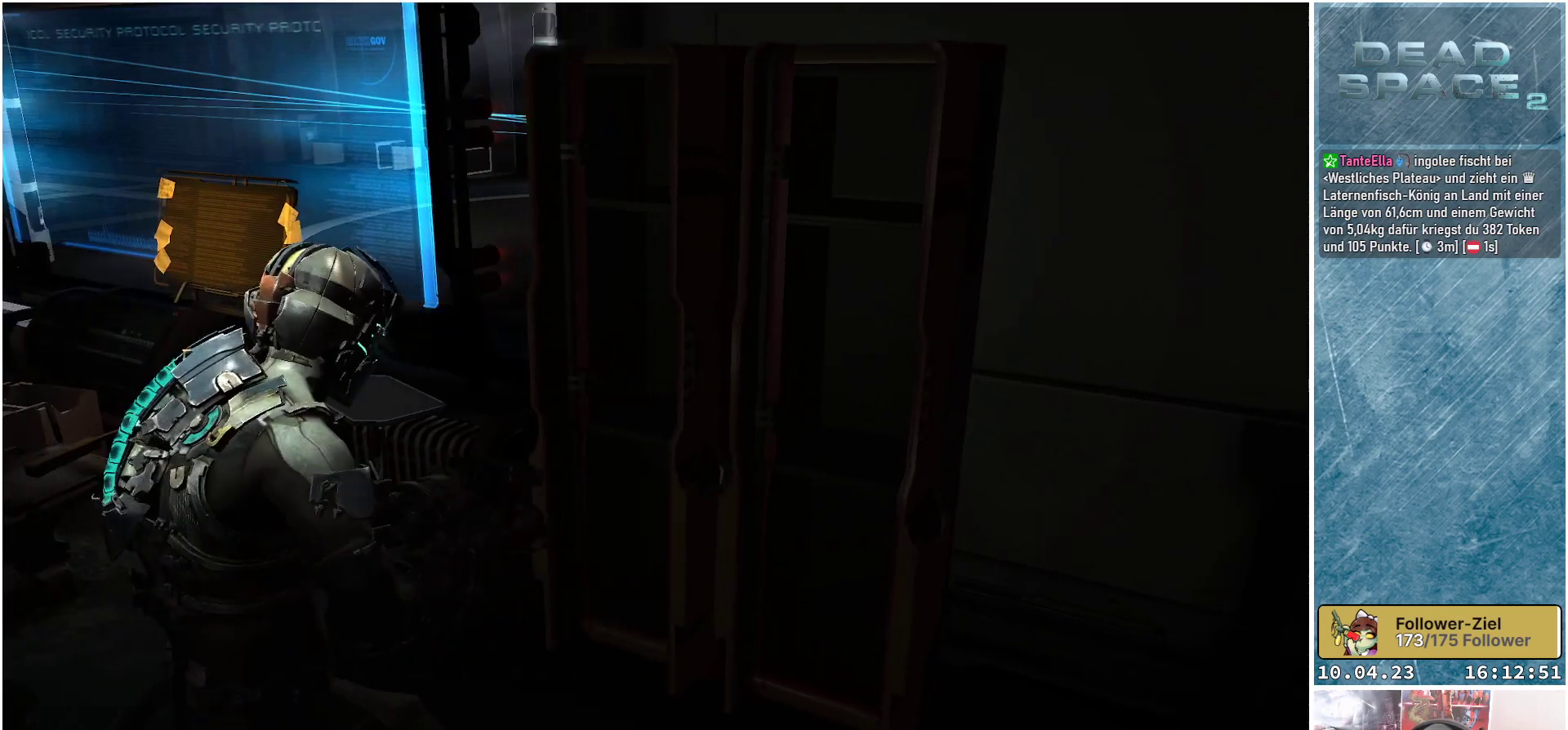
{"buttons": [], "left_stick": "up-left", "right_stick": "center", "events": []}
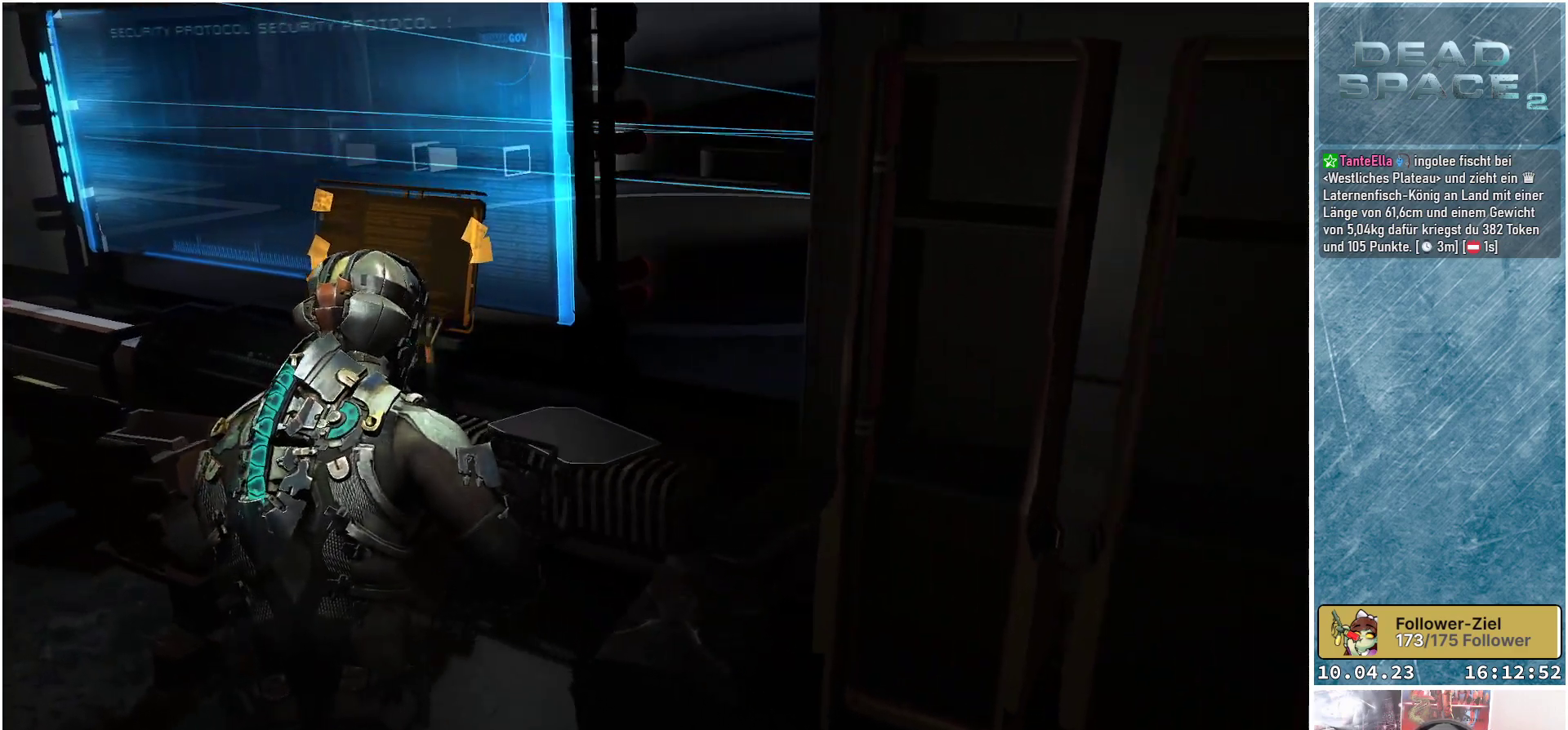
{"buttons": [], "left_stick": "center", "right_stick": "center", "events": [[133, "left_stick", "center"]]}
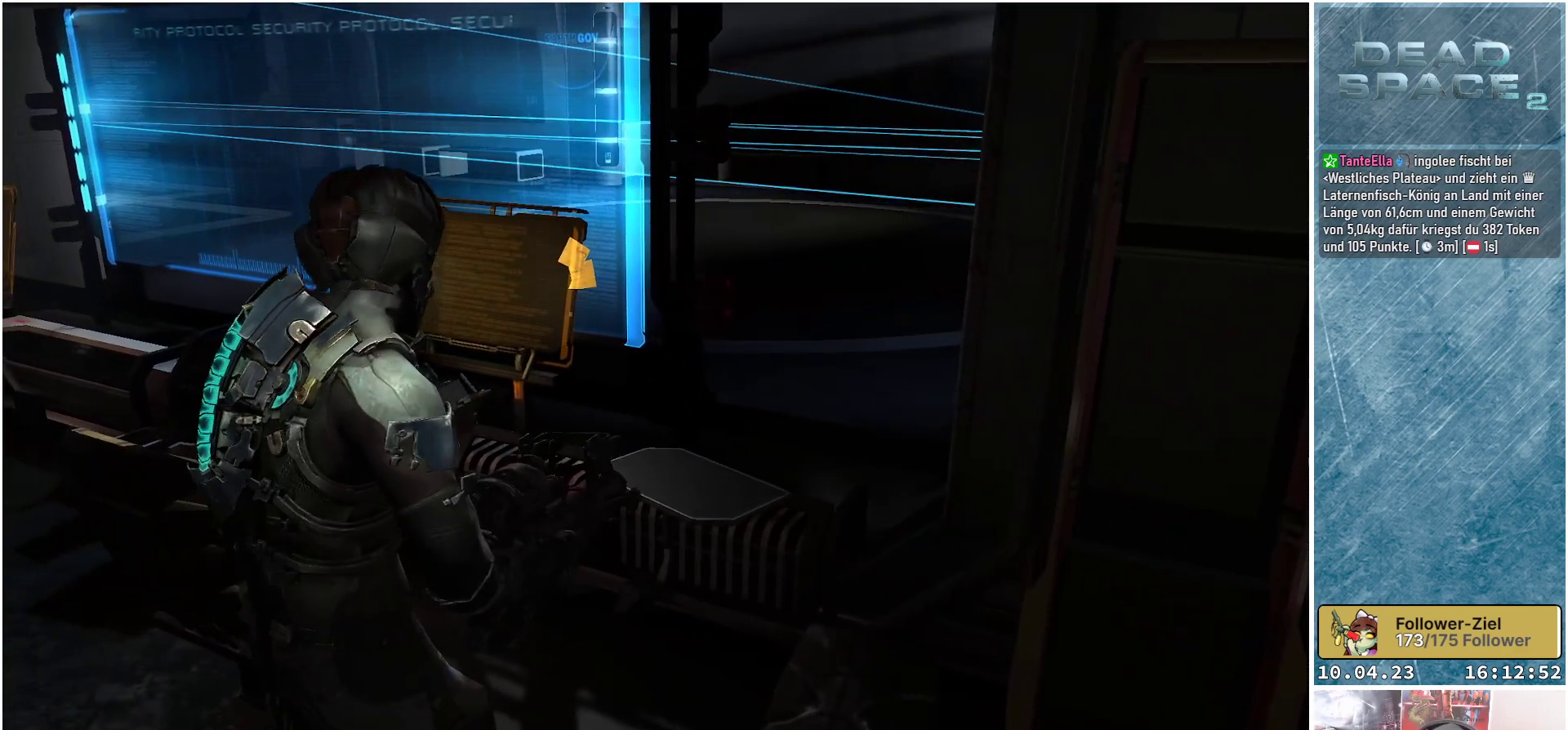
{"buttons": [], "left_stick": "center", "right_stick": "right", "events": [[350, "right_stick", "right"]]}
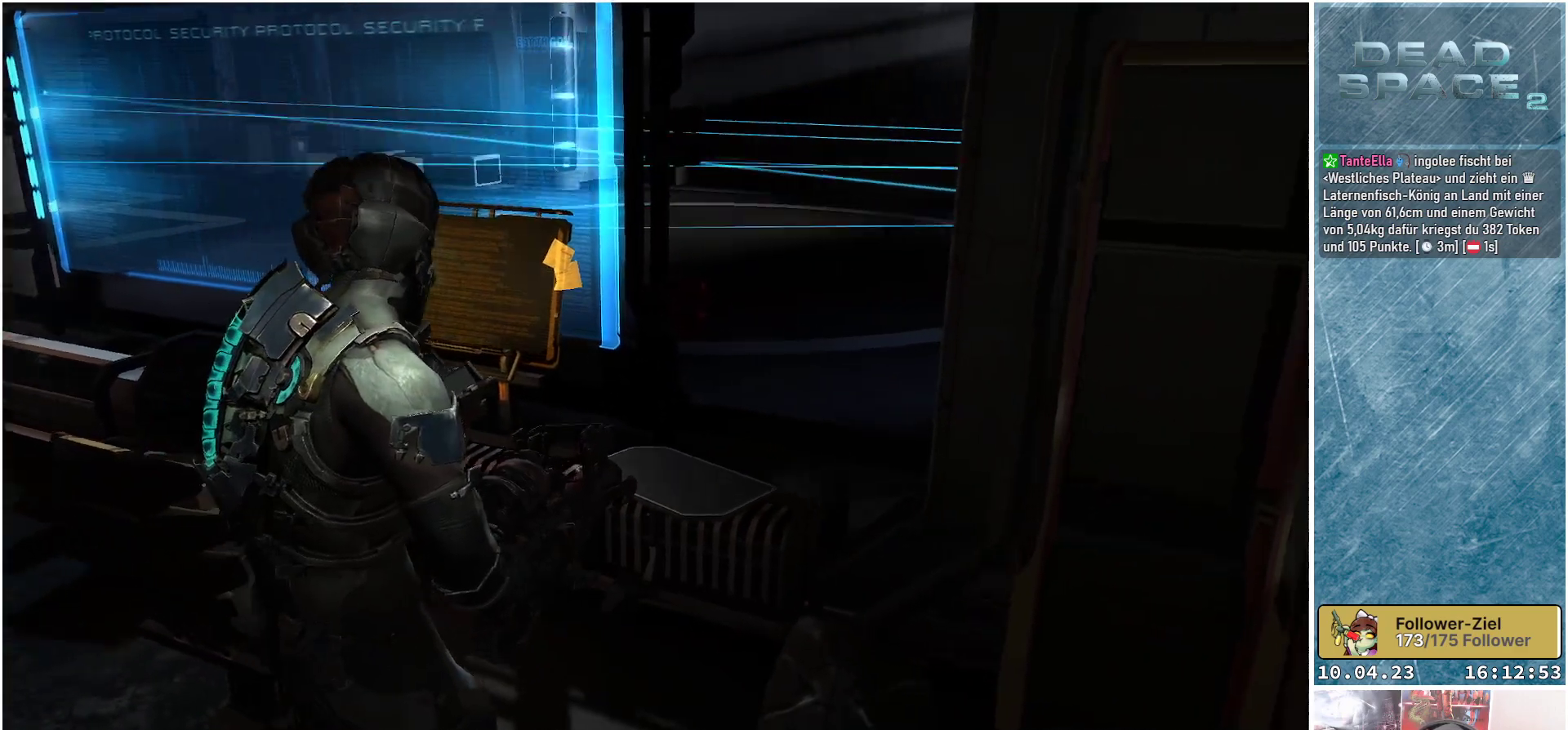
{"buttons": [], "left_stick": "left", "right_stick": "right", "events": [[133, "left_stick", "left"]]}
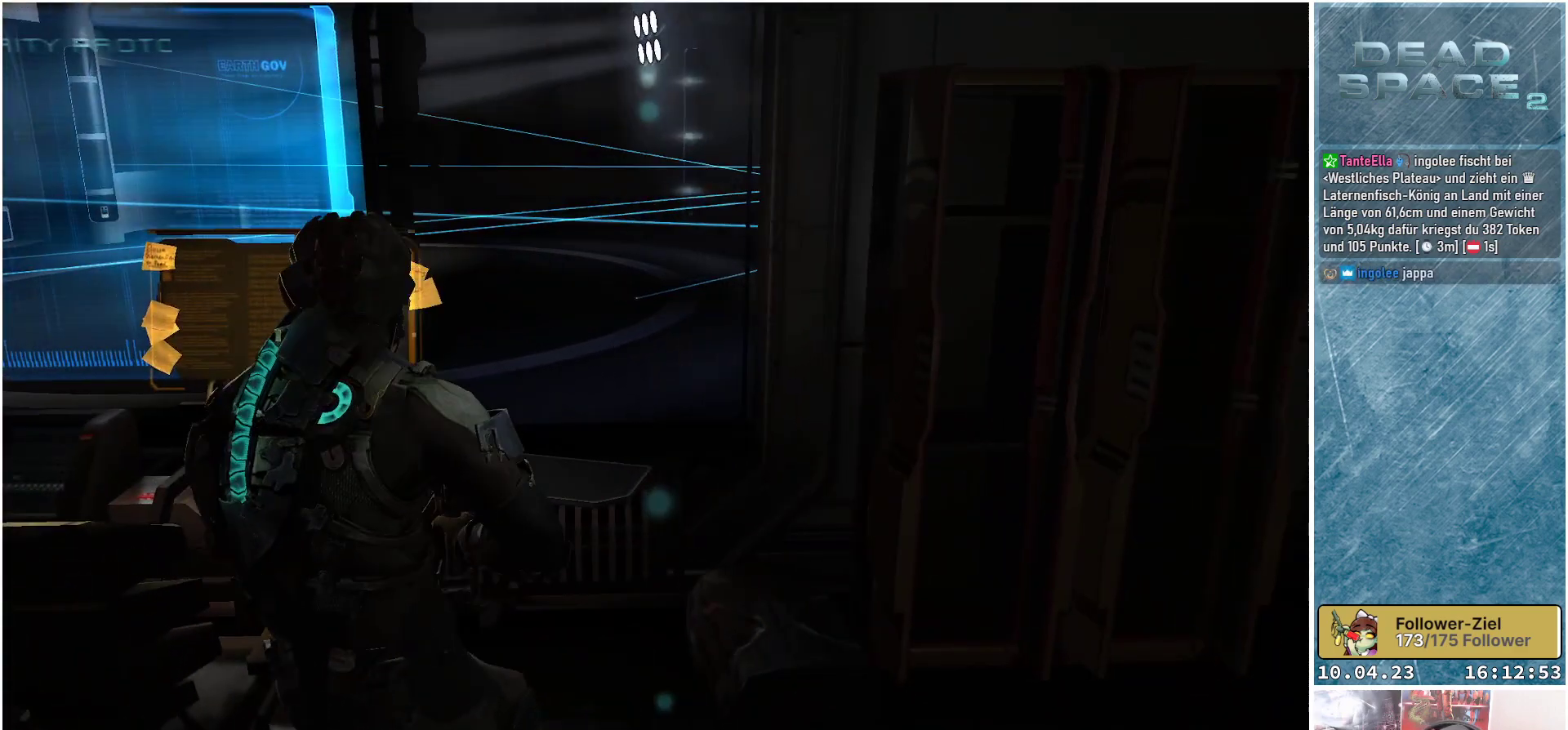
{"buttons": [], "left_stick": "center", "right_stick": "center", "events": [[150, "left_stick", "down-left"], [267, "left_stick", "center"], [467, "right_stick", "center"]]}
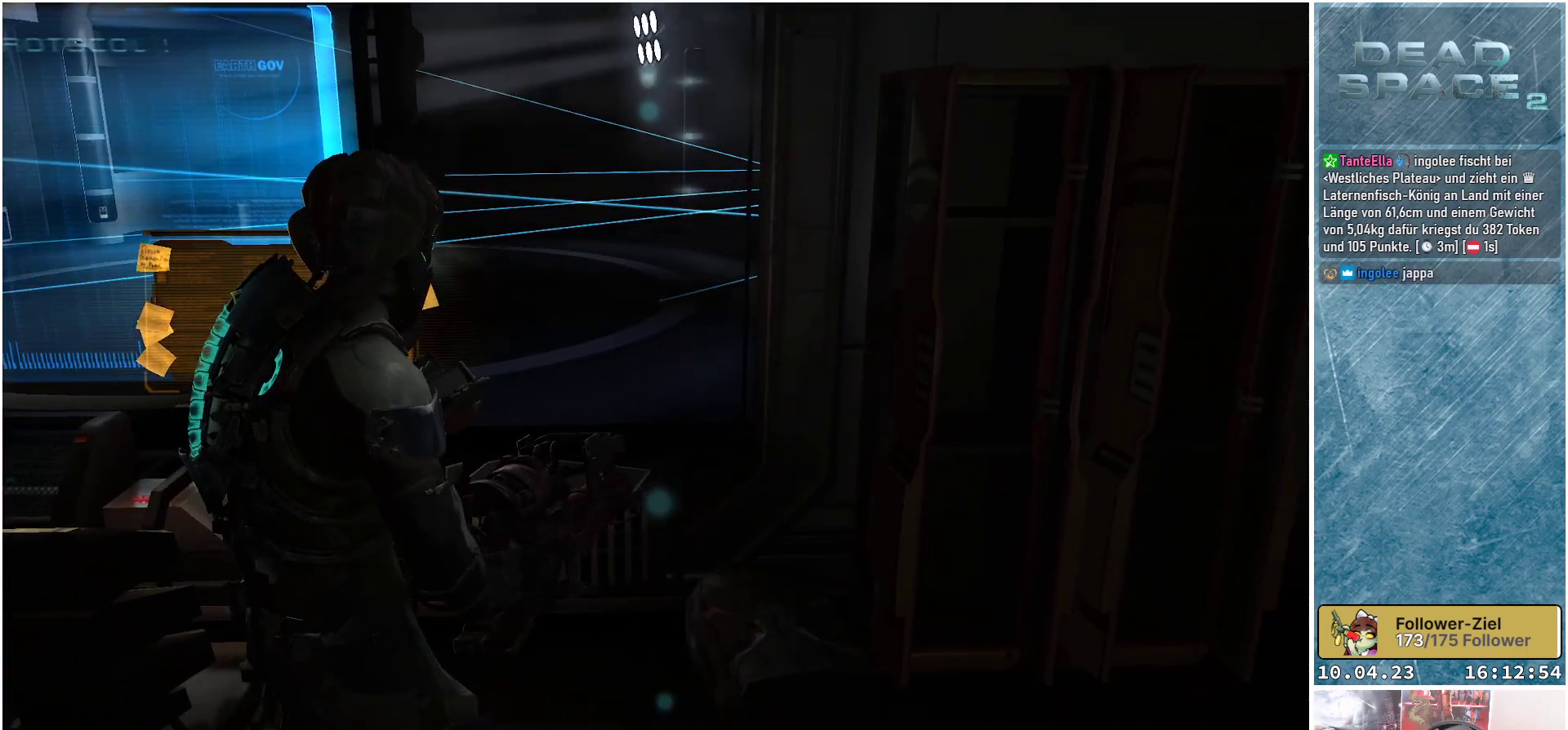
{"buttons": [], "left_stick": "down", "right_stick": "left", "events": [[217, "left_stick", "down"], [367, "right_stick", "left"]]}
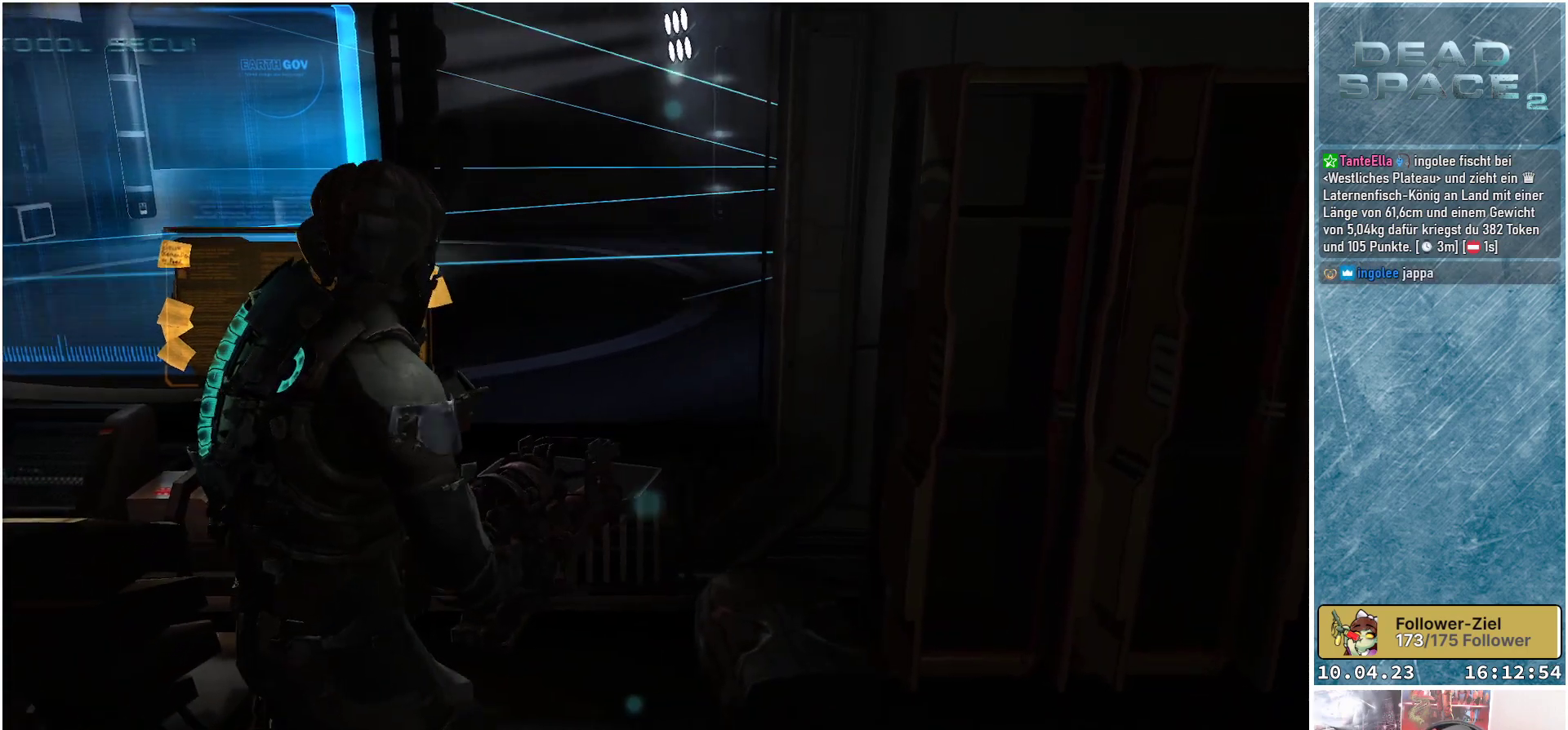
{"buttons": [], "left_stick": "center", "right_stick": "right", "events": [[50, "right_stick", "center"], [283, "right_stick", "right"], [333, "left_stick", "down-left"], [467, "left_stick", "center"]]}
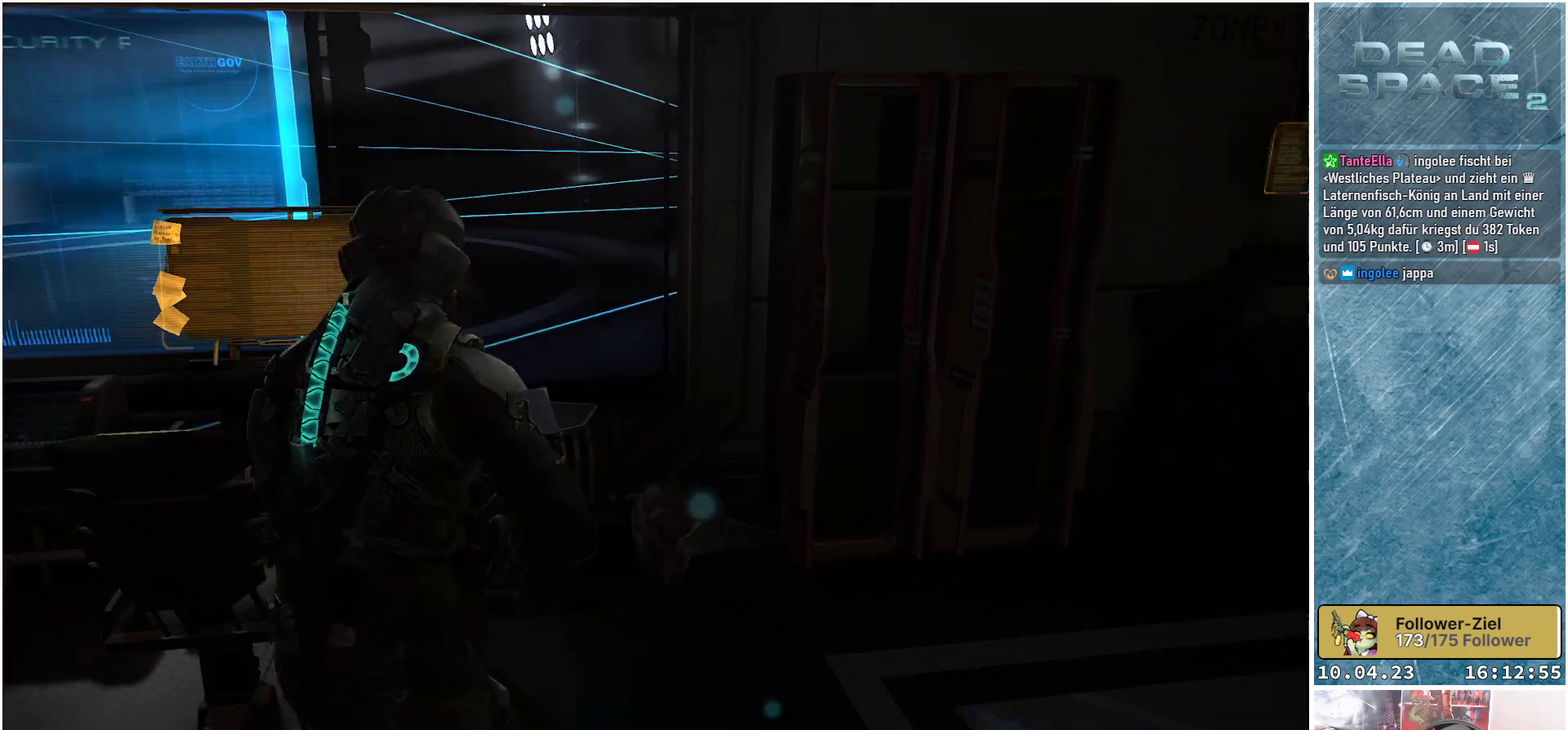
{"buttons": [], "left_stick": "left", "right_stick": "center", "events": [[367, "left_stick", "left"], [417, "right_stick", "center"]]}
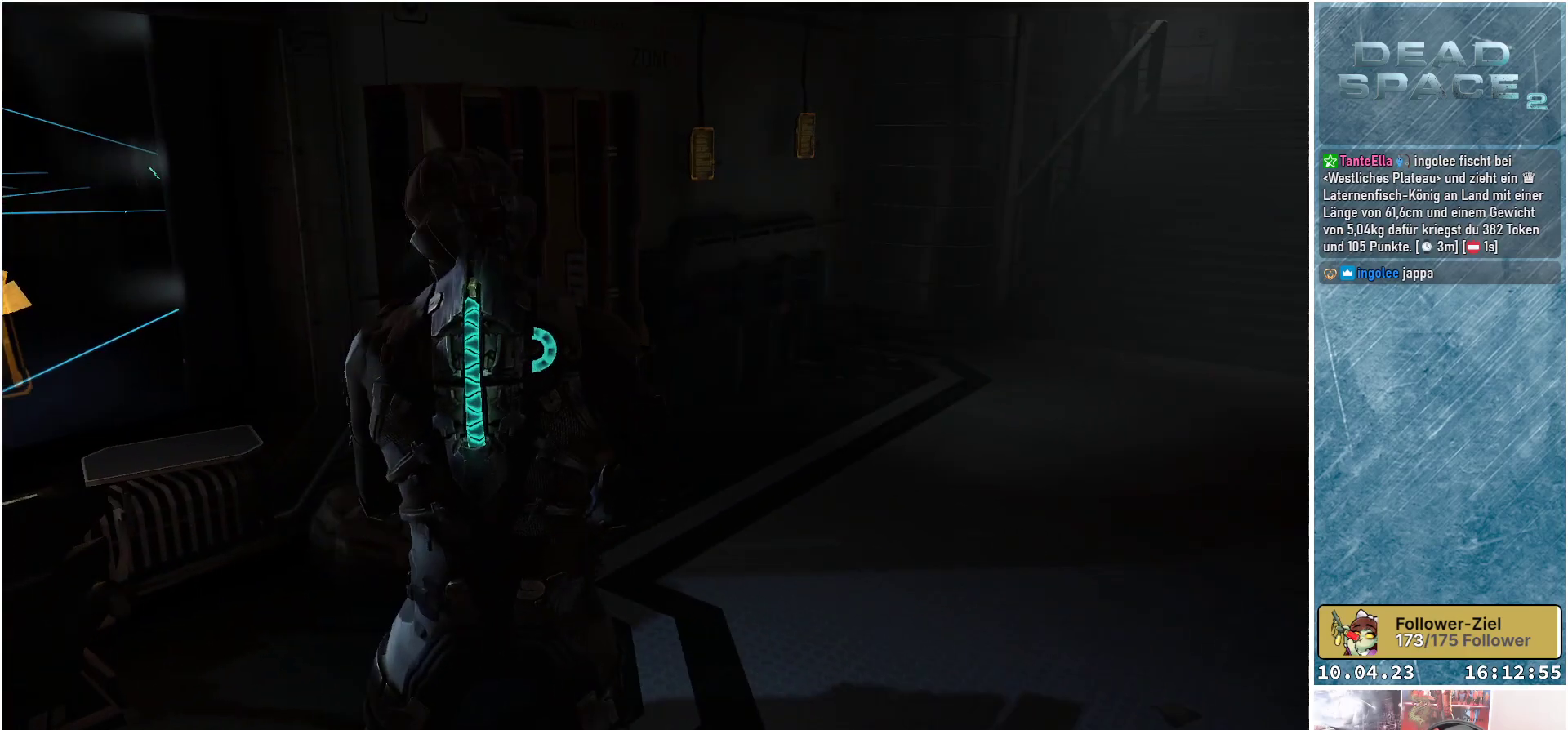
{"buttons": [], "left_stick": "left", "right_stick": "center", "events": []}
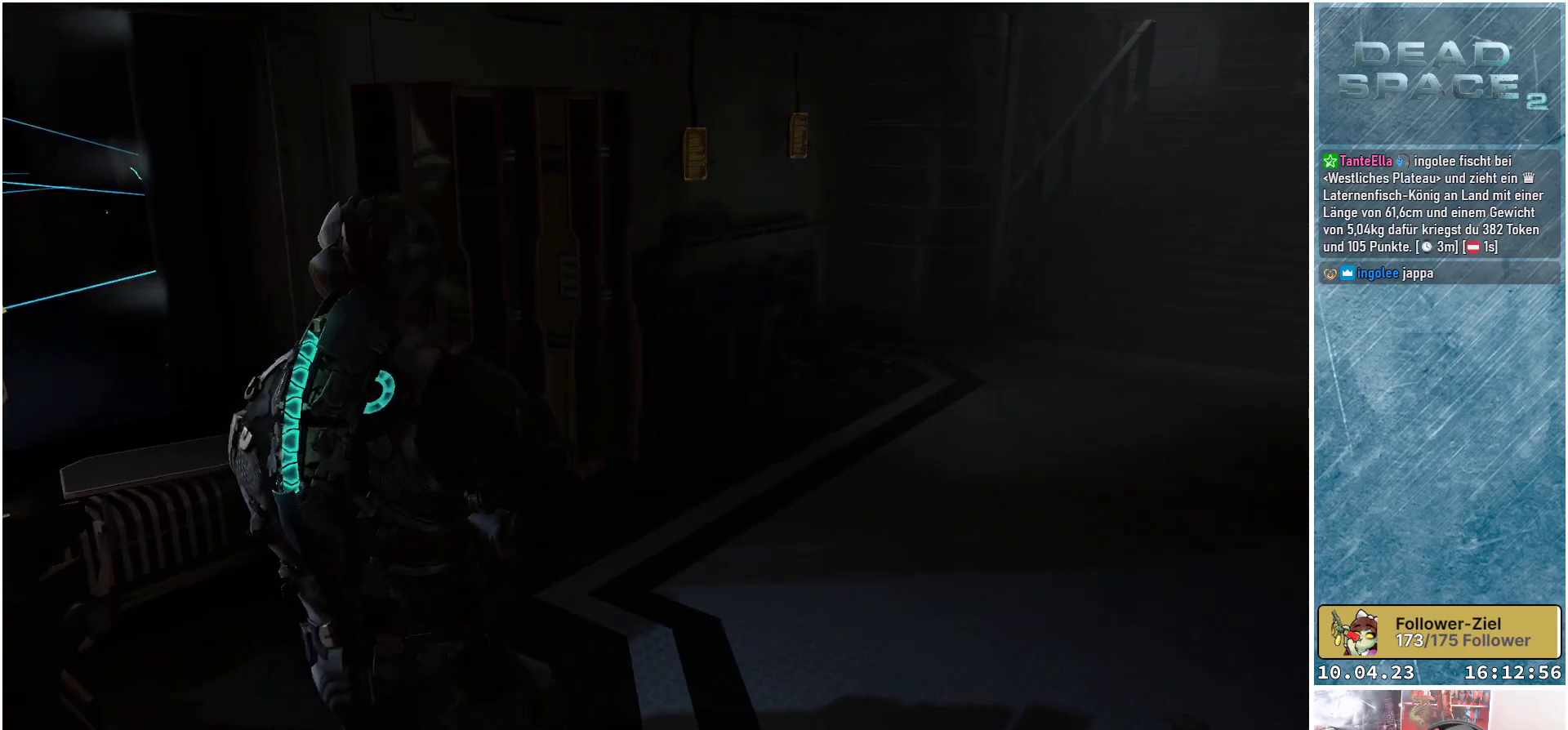
{"buttons": [], "left_stick": "down-left", "right_stick": "center", "events": [[17, "left_stick", "down-left"]]}
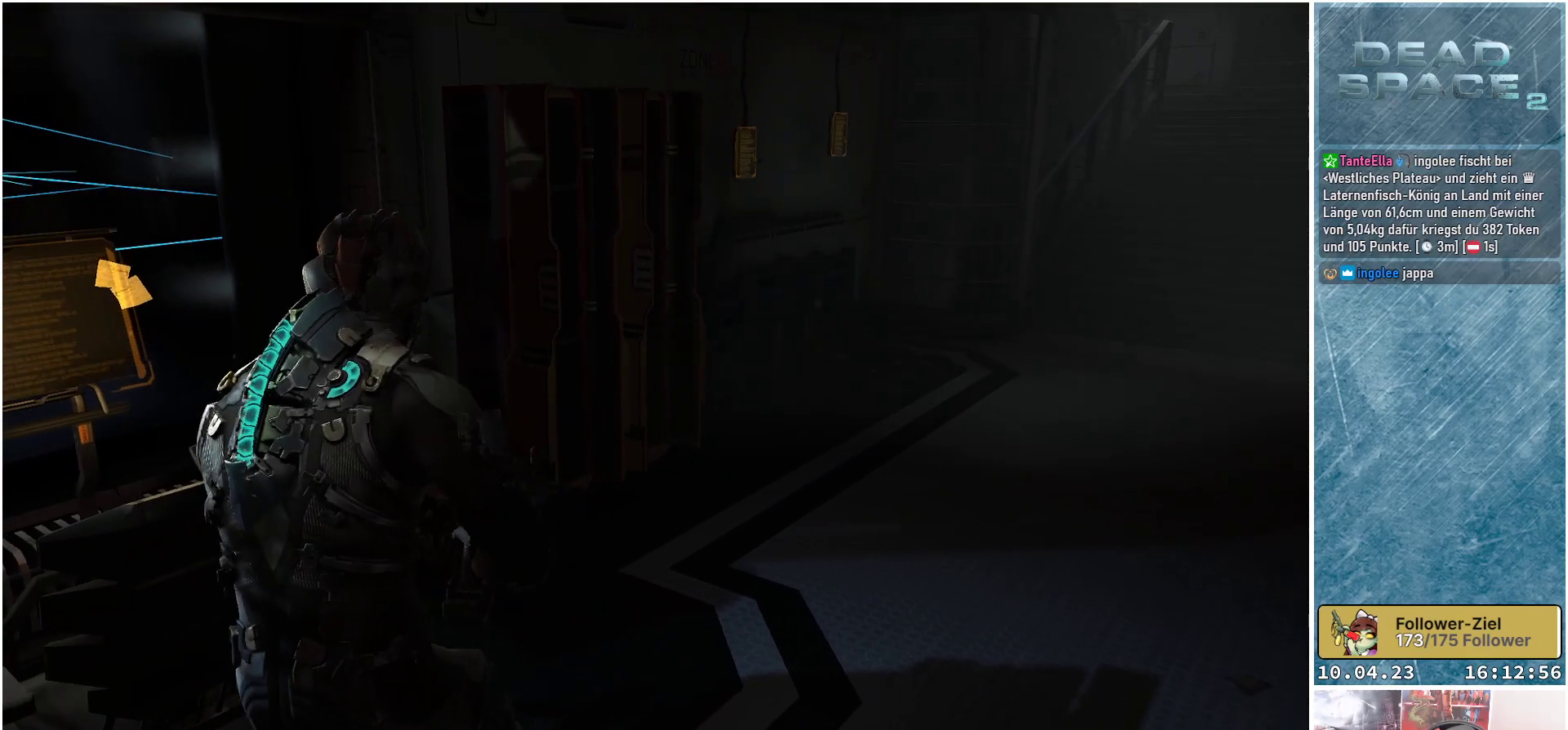
{"buttons": [], "left_stick": "center", "right_stick": "center", "events": [[333, "left_stick", "center"]]}
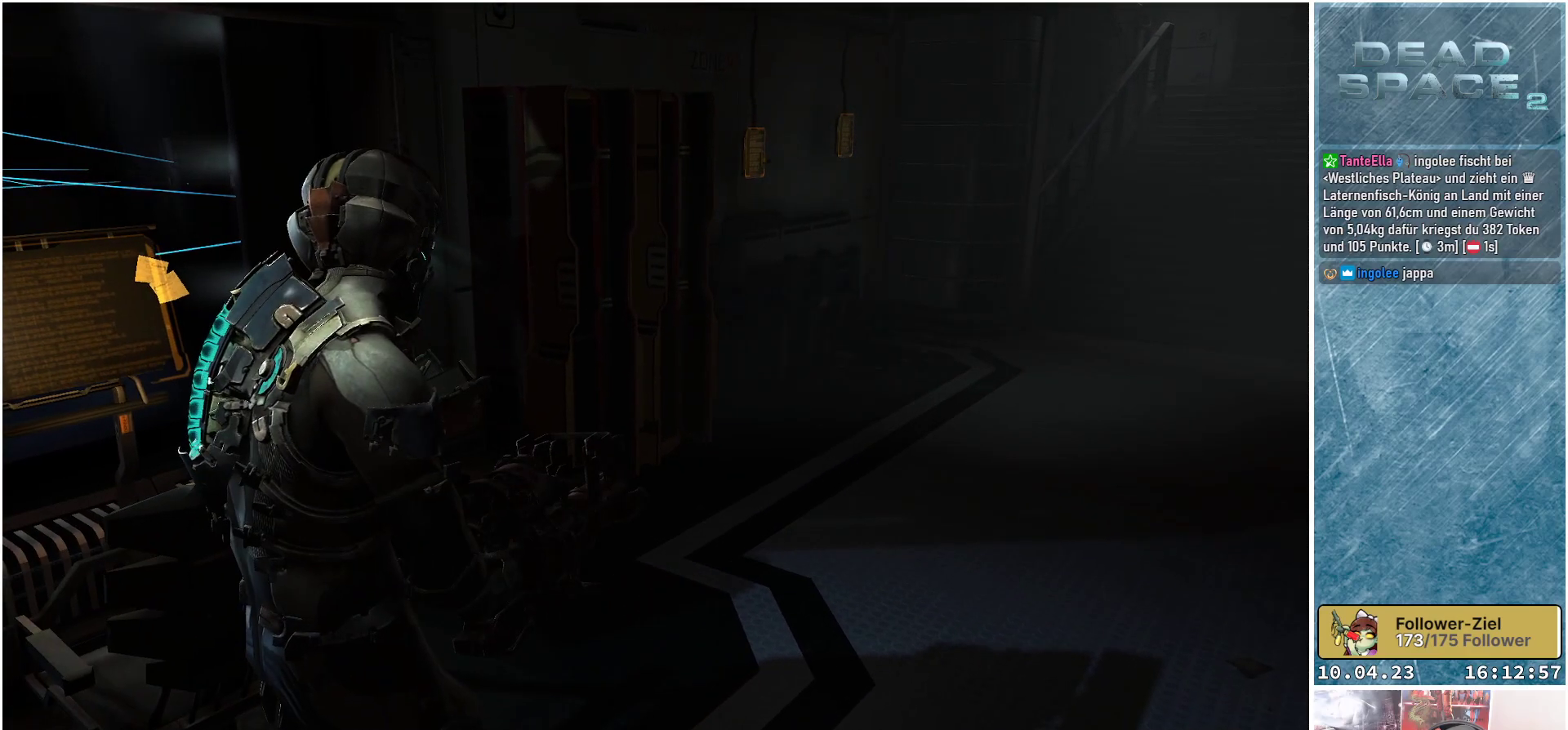
{"buttons": [], "left_stick": "down-left", "right_stick": "right", "events": [[417, "left_stick", "down-left"], [500, "right_stick", "right"]]}
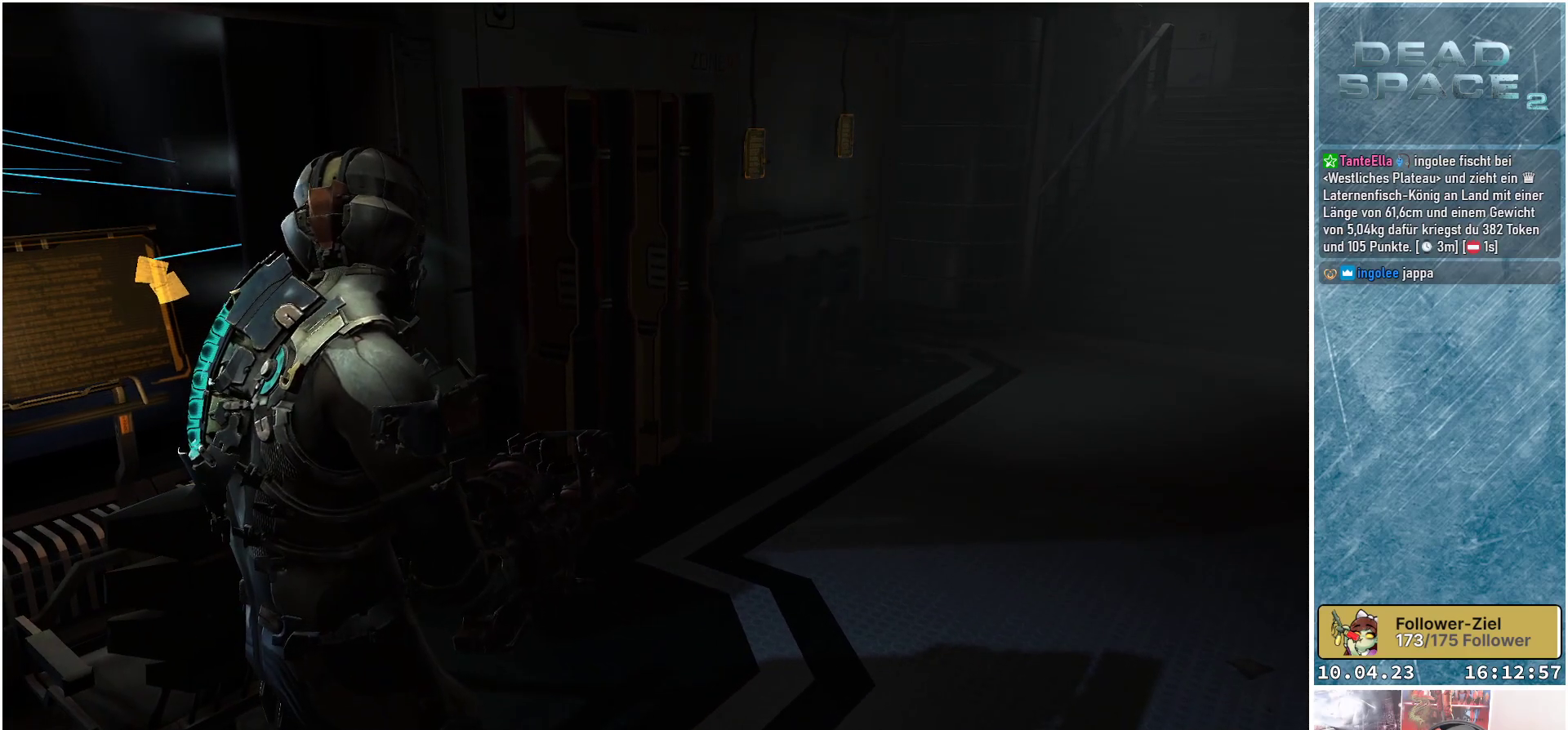
{"buttons": [], "left_stick": "down-left", "right_stick": "center", "events": [[400, "right_stick", "center"]]}
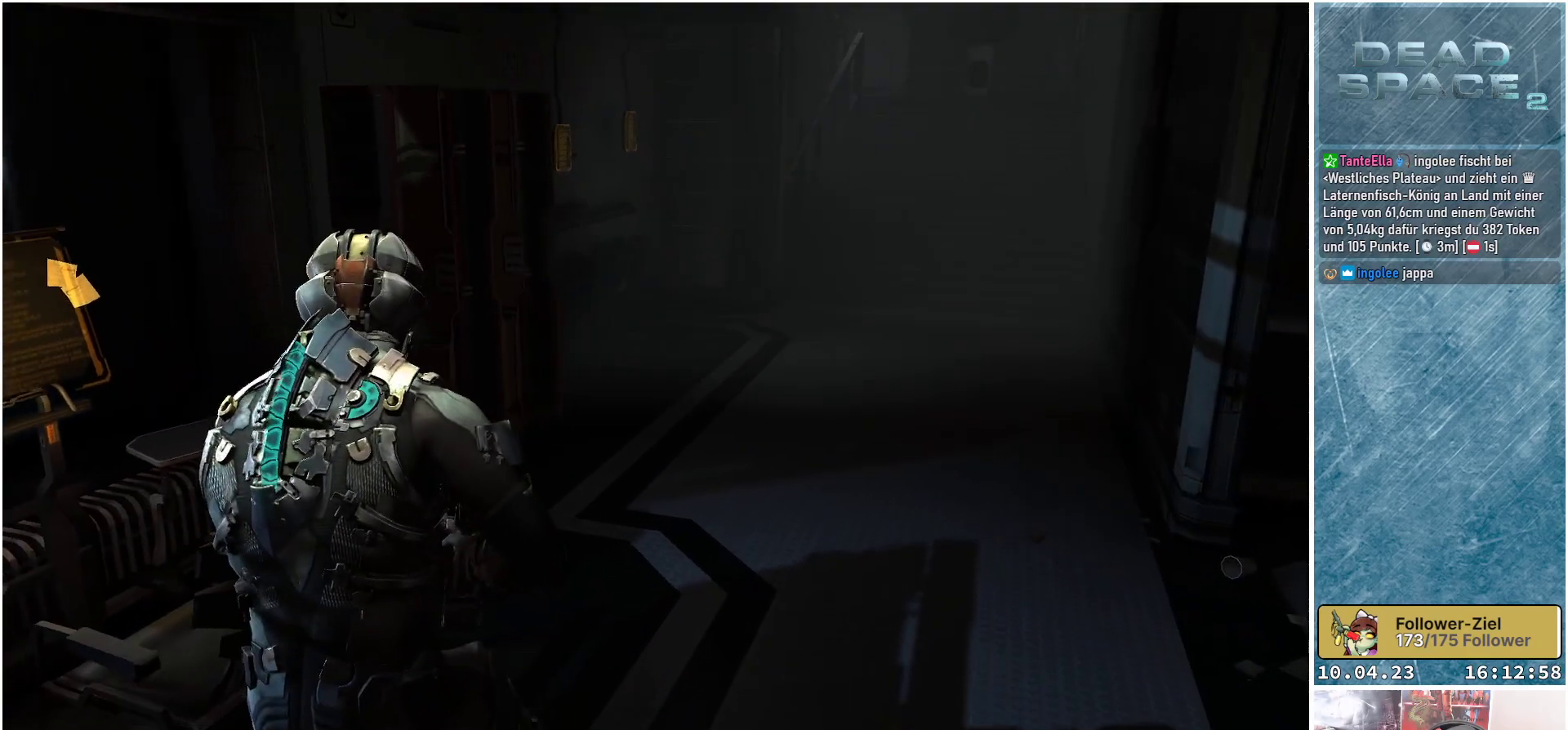
{"buttons": [], "left_stick": "center", "right_stick": "center", "events": [[300, "left_stick", "center"]]}
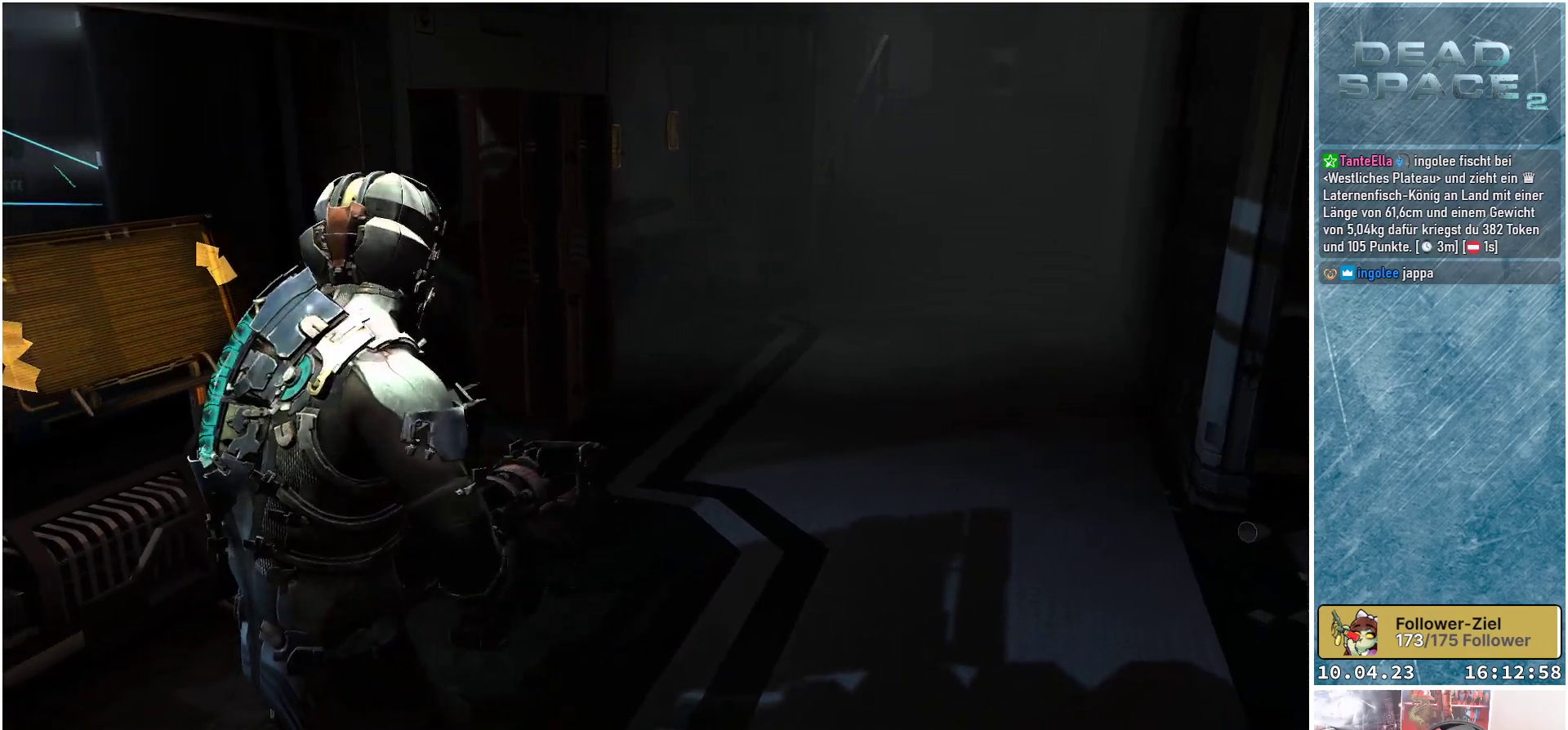
{"buttons": [], "left_stick": "down-right", "right_stick": "left", "events": [[350, "left_stick", "down-right"], [383, "right_stick", "left"]]}
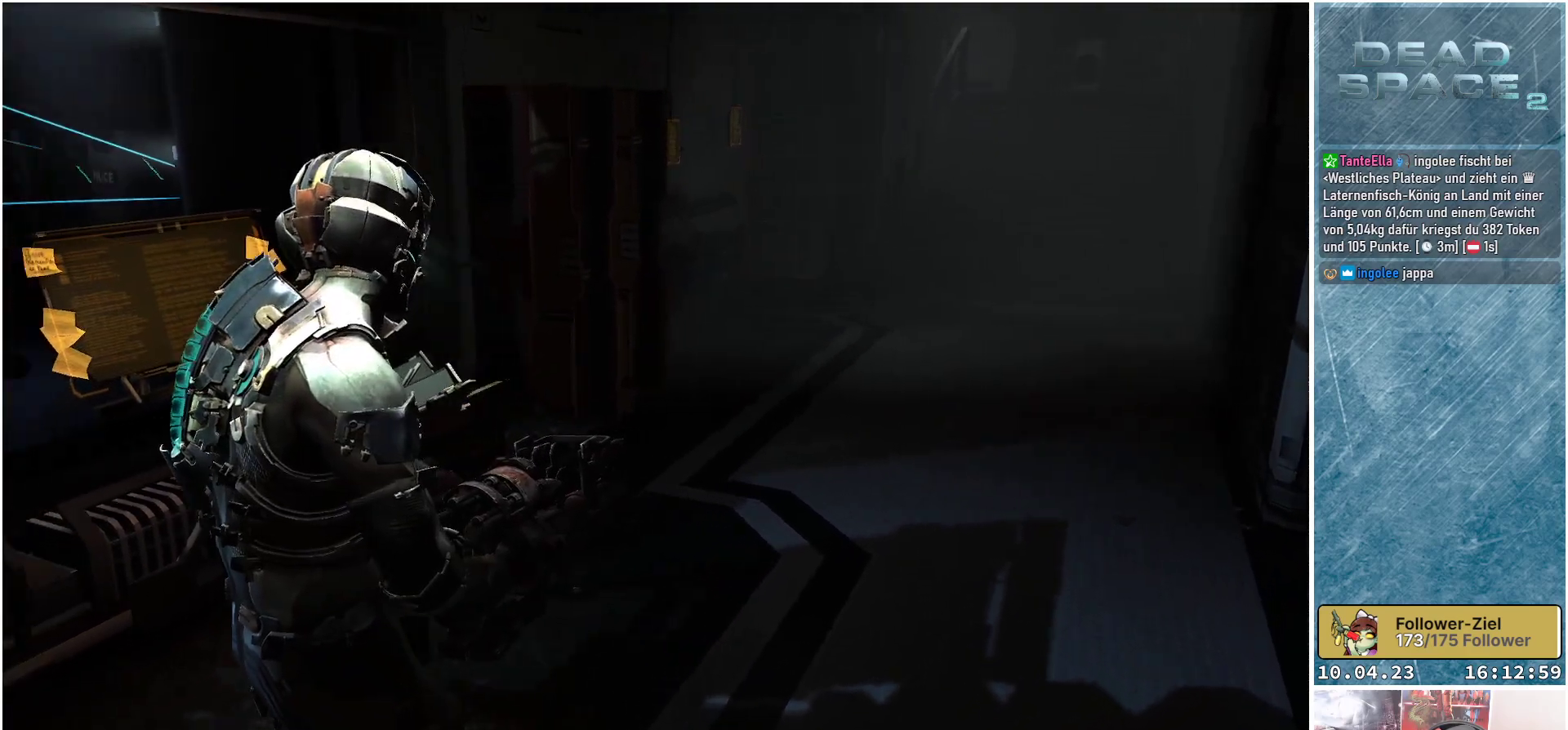
{"buttons": [], "left_stick": "down-left", "right_stick": "left", "events": [[233, "left_stick", "down"], [350, "left_stick", "down-left"]]}
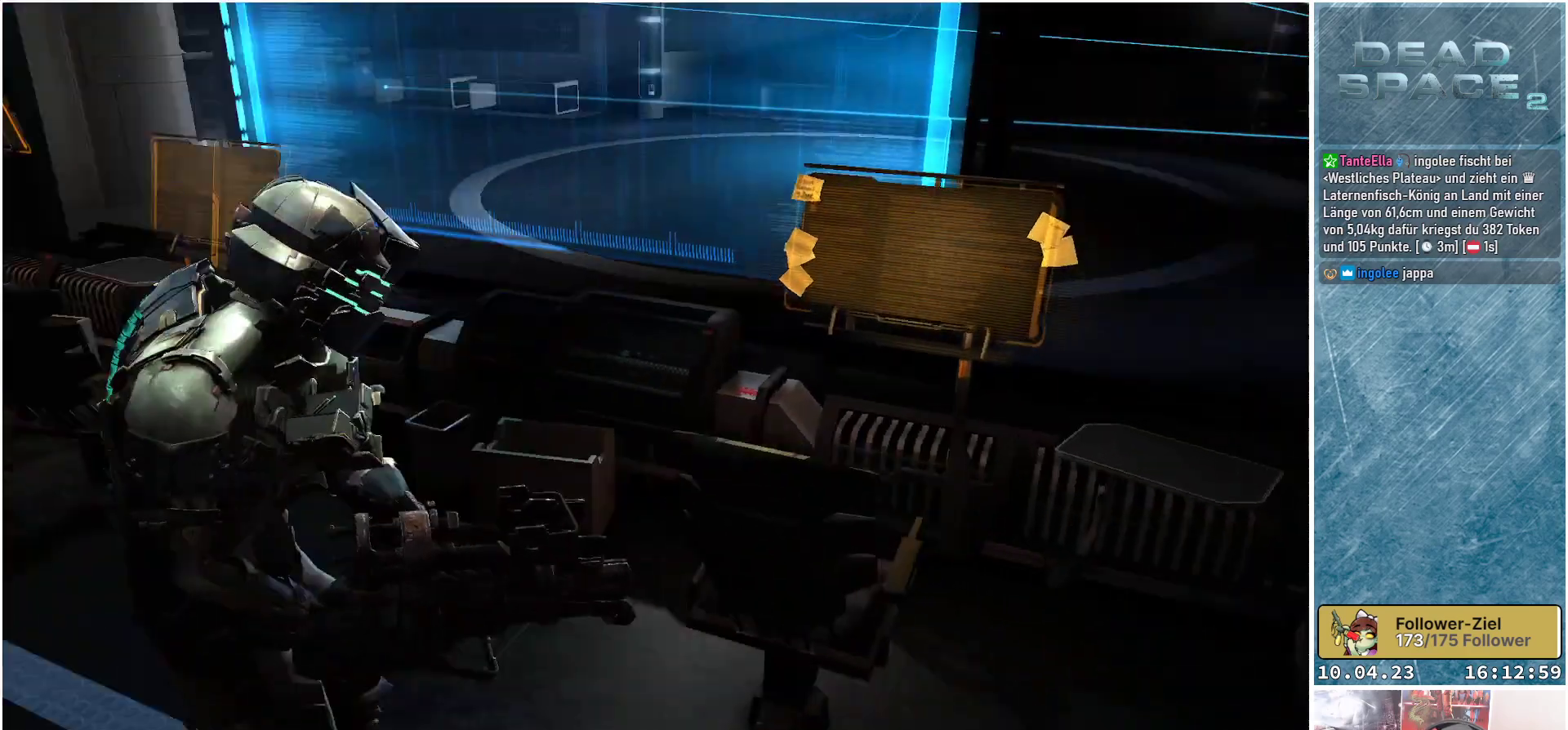
{"buttons": [], "left_stick": "center", "right_stick": "up-left", "events": [[183, "right_stick", "up-left"], [300, "left_stick", "center"]]}